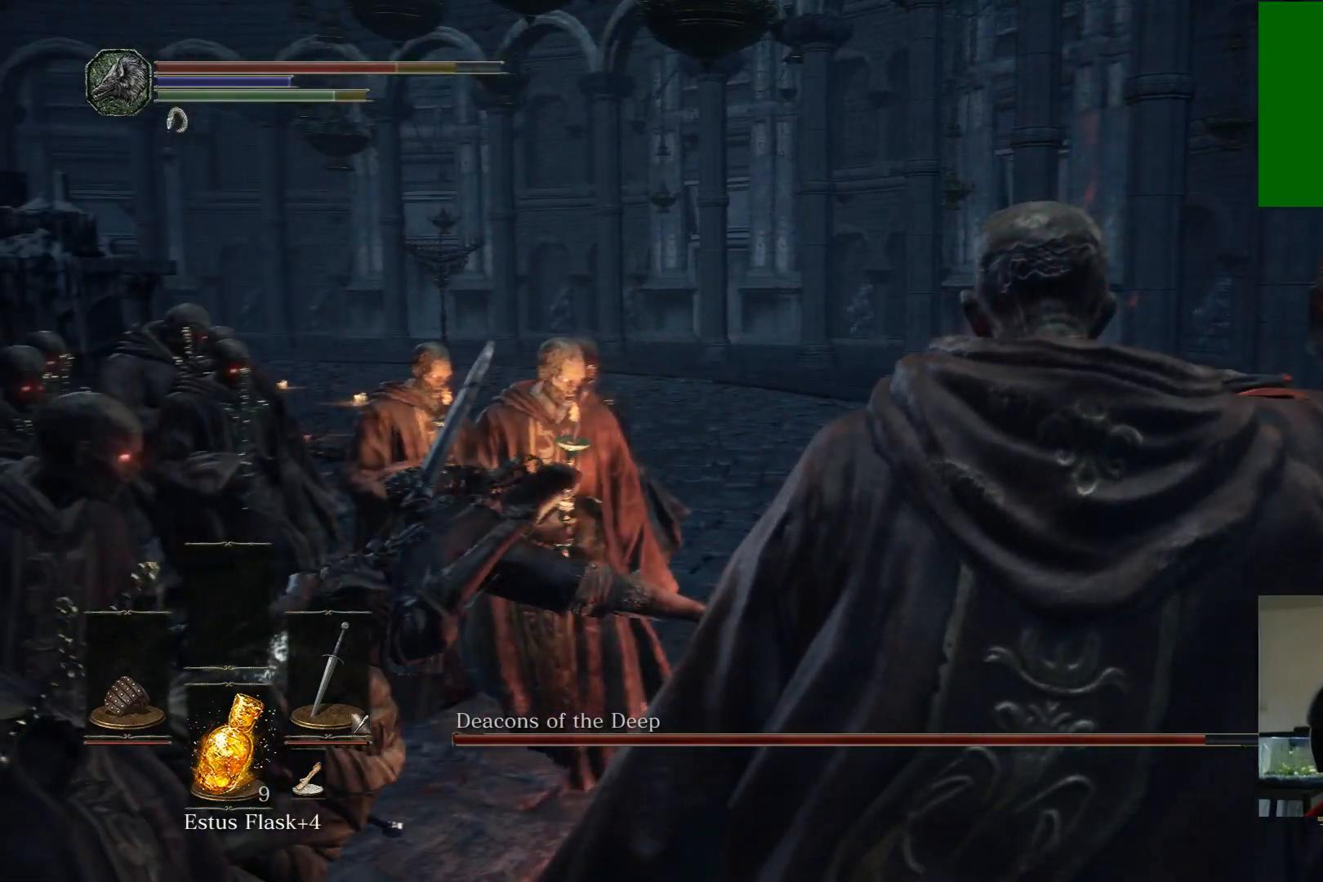
Gameplay with a controller (Xbox layout); each line is a JSON object with the inputs held at the frame after it. "events" lists button and stick changes between this image and that frame as [ms after this image, input, new state], when the widget could be followed in between.
{"buttons": [], "left_stick": "down-left", "right_stick": "center", "events": []}
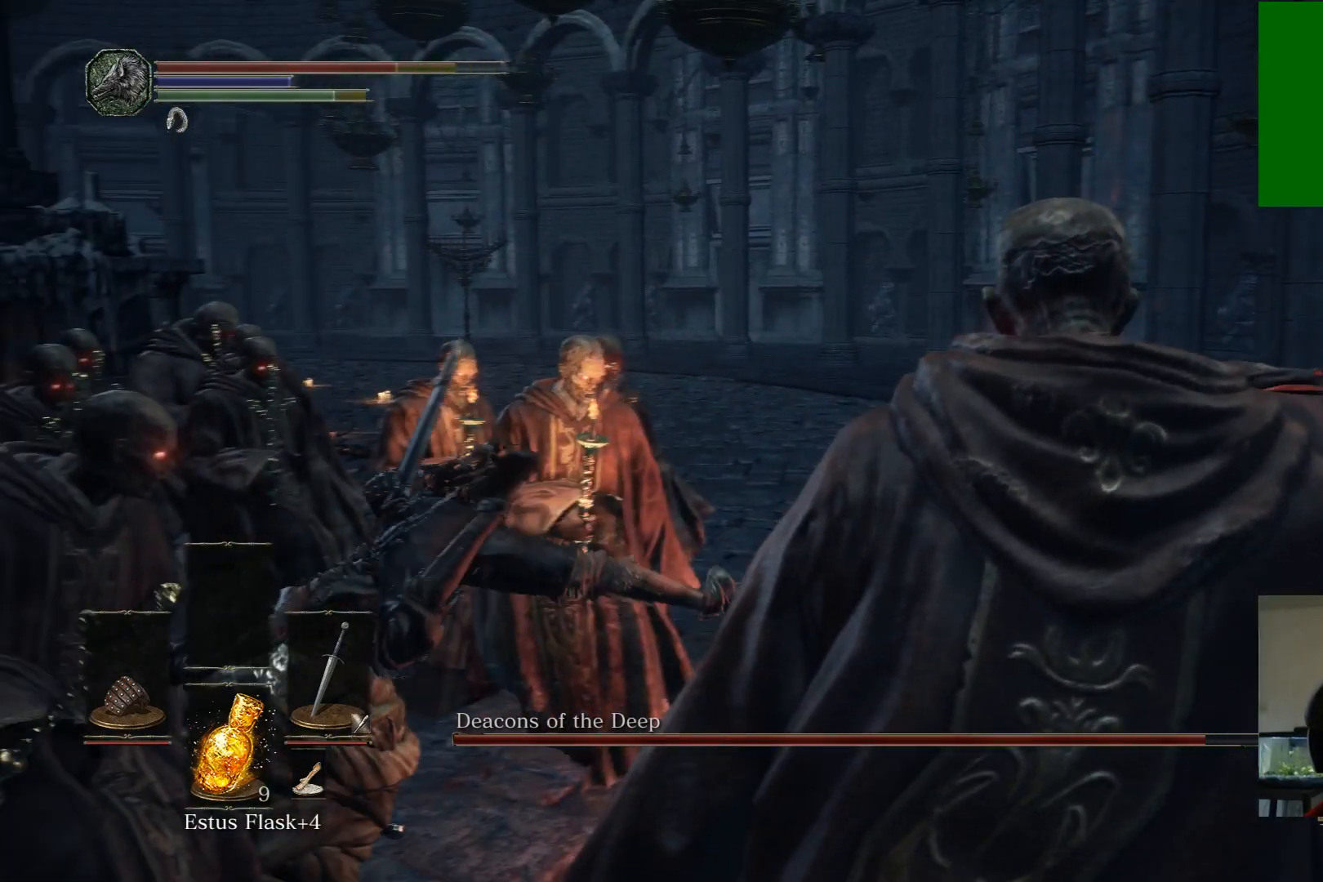
{"buttons": [], "left_stick": "down-left", "right_stick": "center", "events": []}
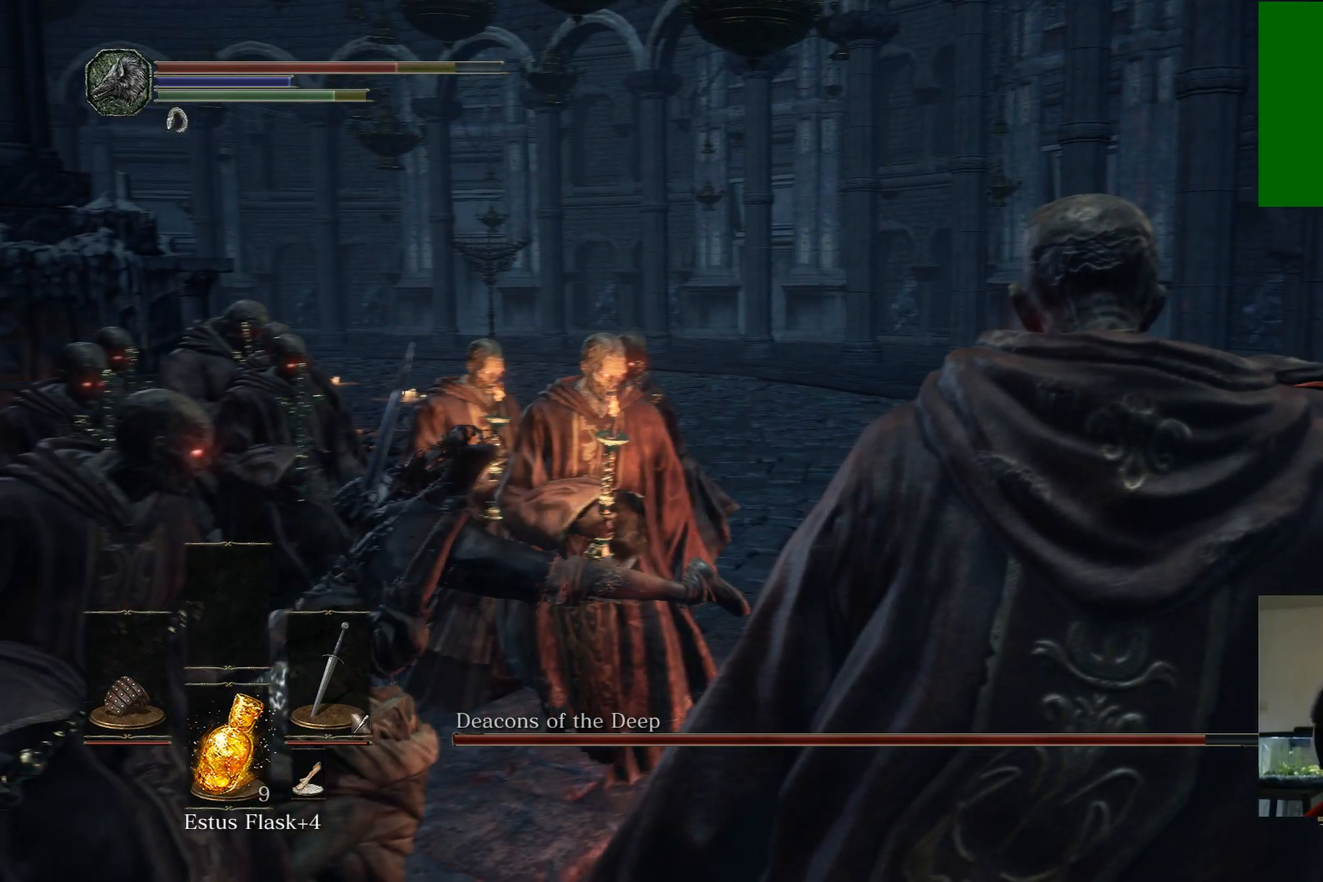
{"buttons": [], "left_stick": "center", "right_stick": "center", "events": [[450, "left_stick", "center"]]}
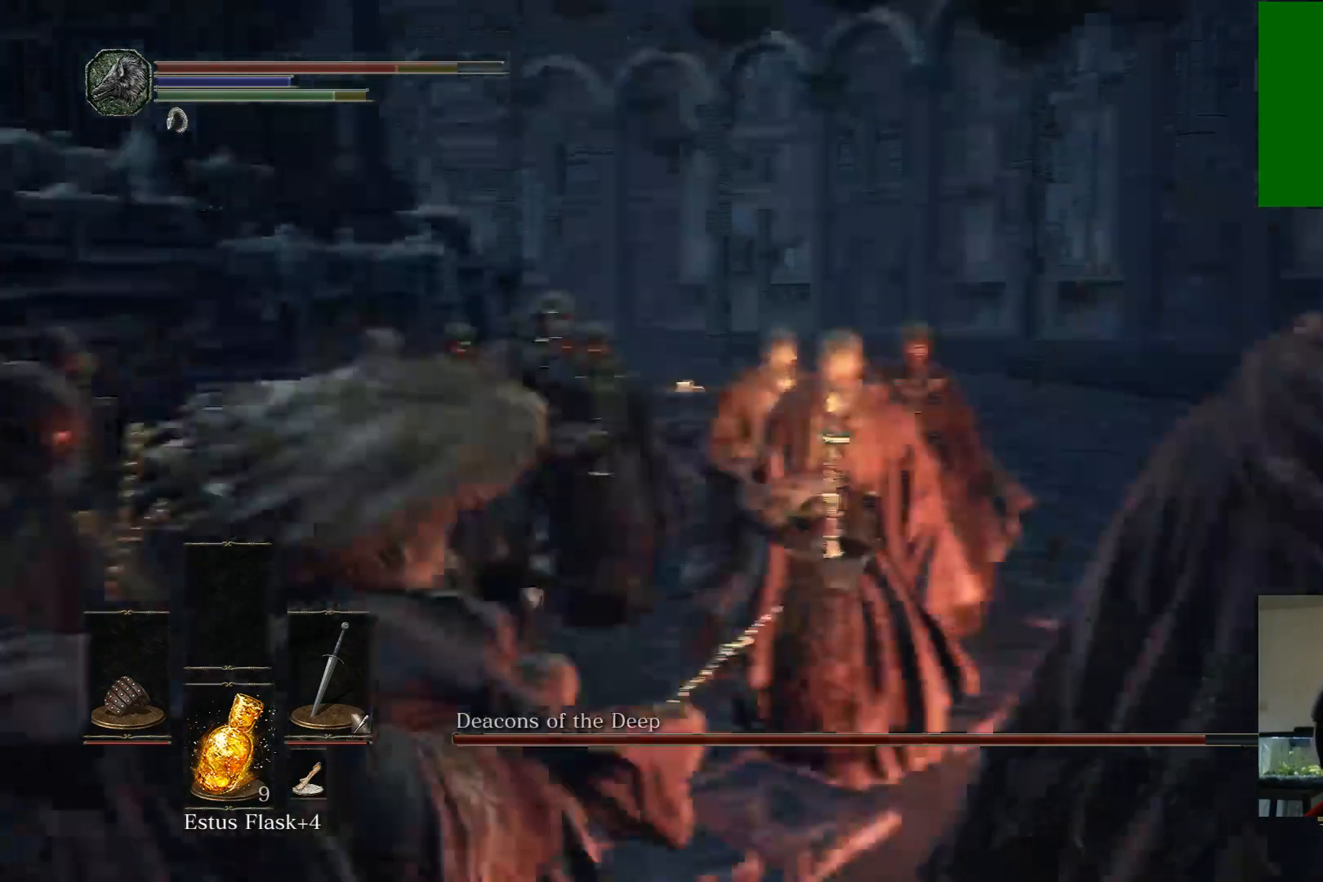
{"buttons": [], "left_stick": "right", "right_stick": "center", "events": [[33, "left_stick", "down"], [33, "right_stick", "down-left"], [333, "left_stick", "right"], [333, "right_stick", "center"]]}
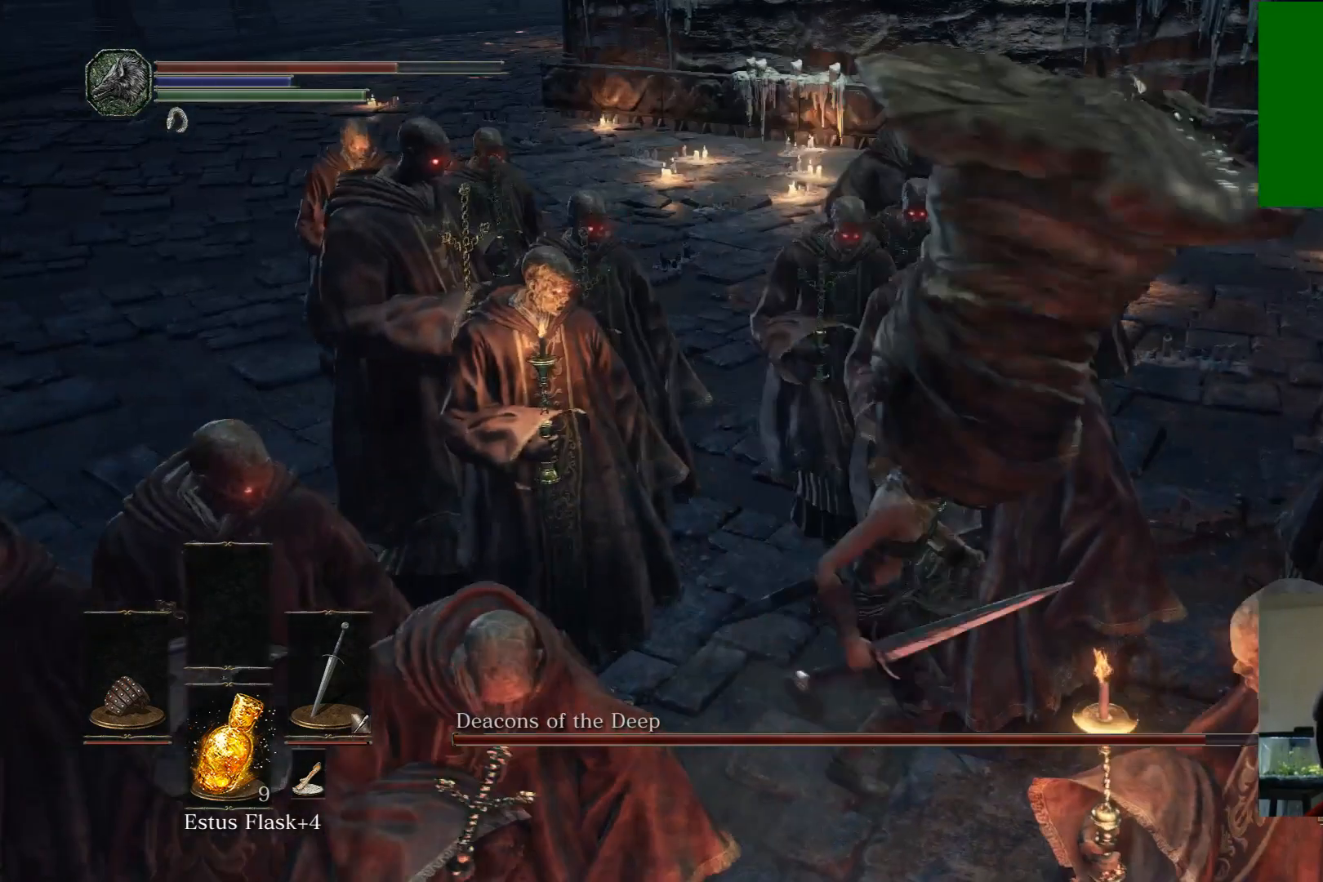
{"buttons": ["R1"], "left_stick": "up-right", "right_stick": "center", "events": [[17, "R3", "down"], [33, "left_stick", "down-right"], [50, "right_stick", "down"], [150, "R3", "up"], [200, "right_stick", "center"], [467, "left_stick", "up-right"], [483, "R1", "down"]]}
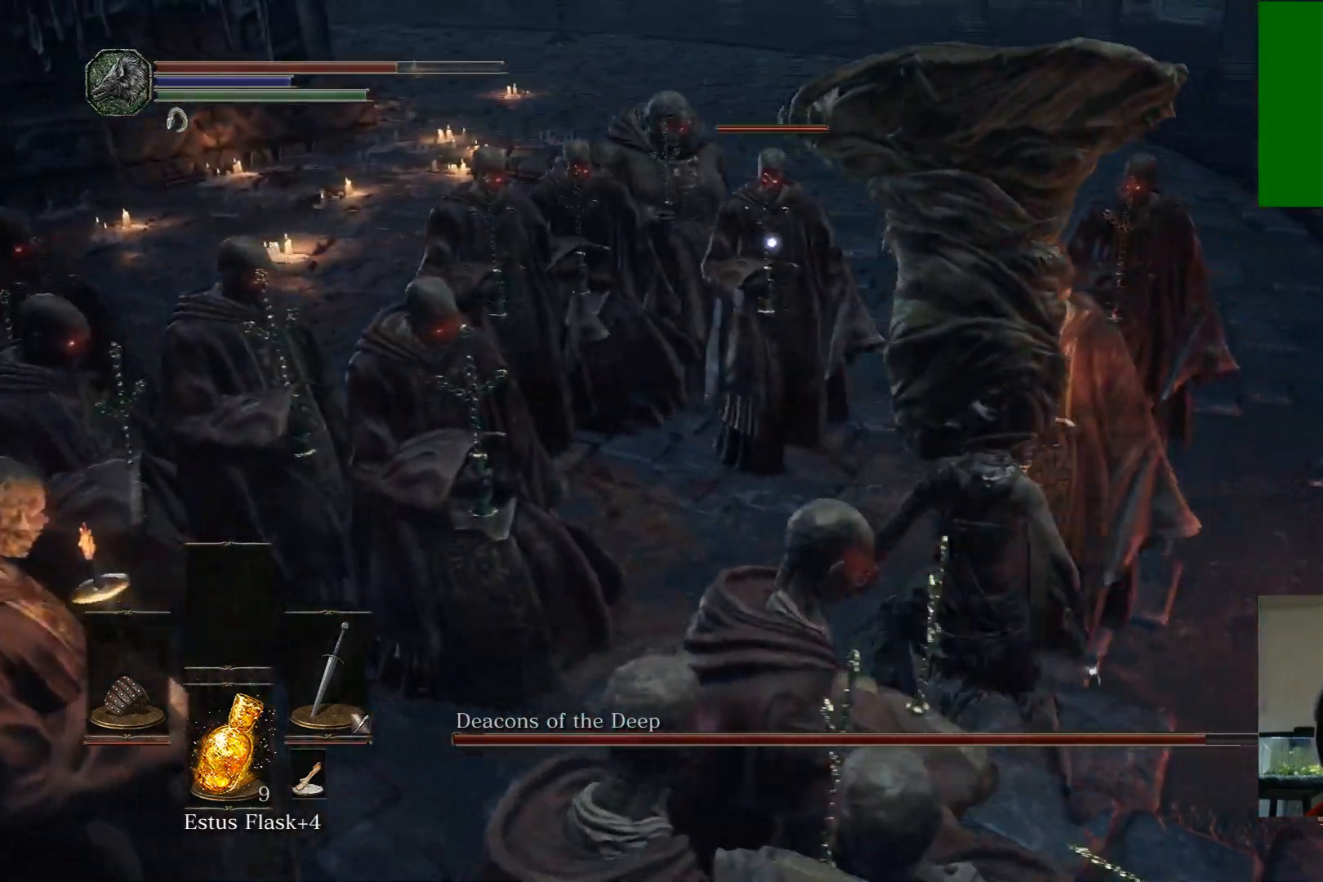
{"buttons": ["R1"], "left_stick": "up-right", "right_stick": "center", "events": [[117, "R1", "up"], [217, "R1", "down"], [350, "R1", "up"], [467, "R1", "down"]]}
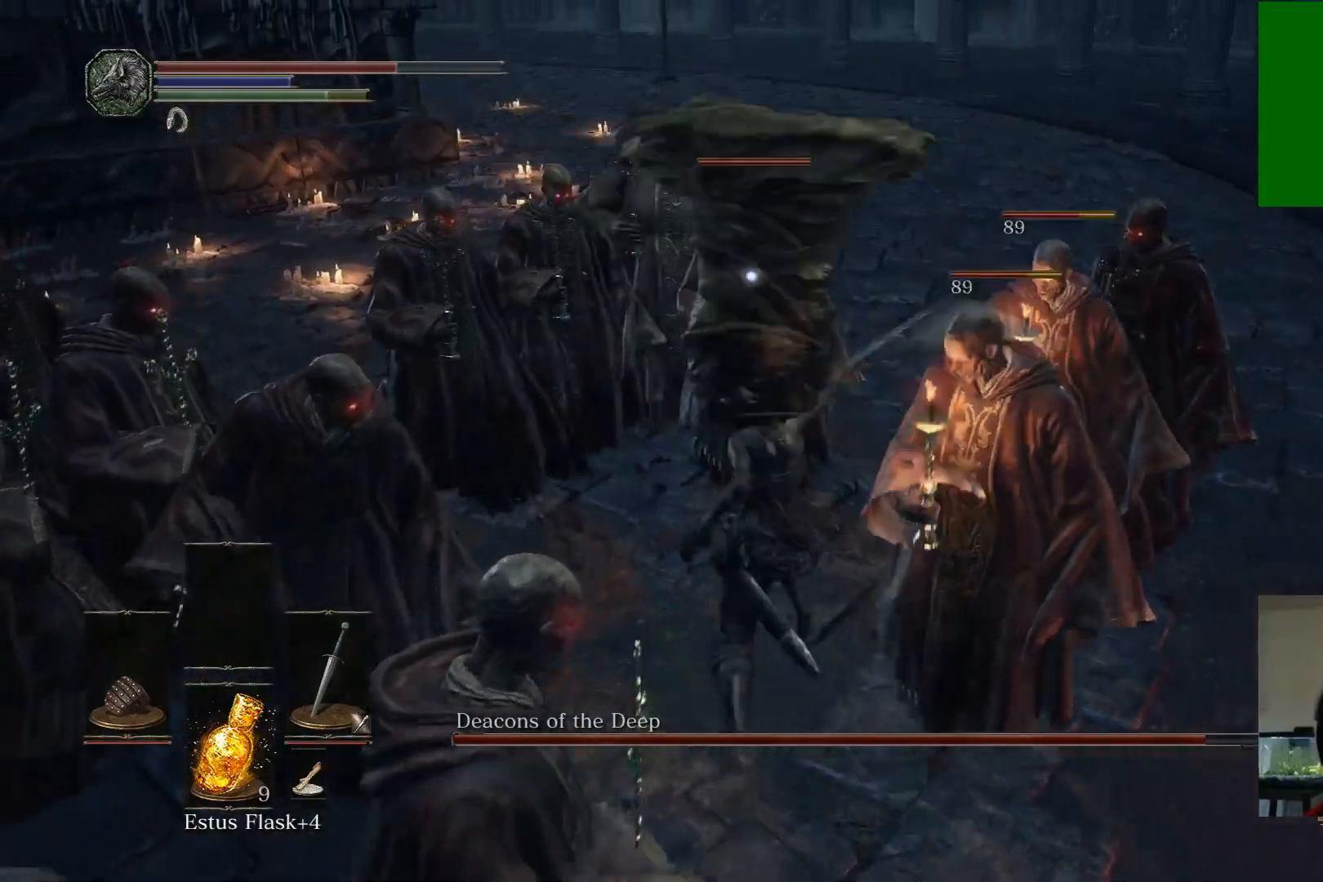
{"buttons": [], "left_stick": "up-right", "right_stick": "right", "events": [[117, "R1", "up"], [317, "R1", "down"], [350, "right_stick", "right"], [483, "R1", "up"]]}
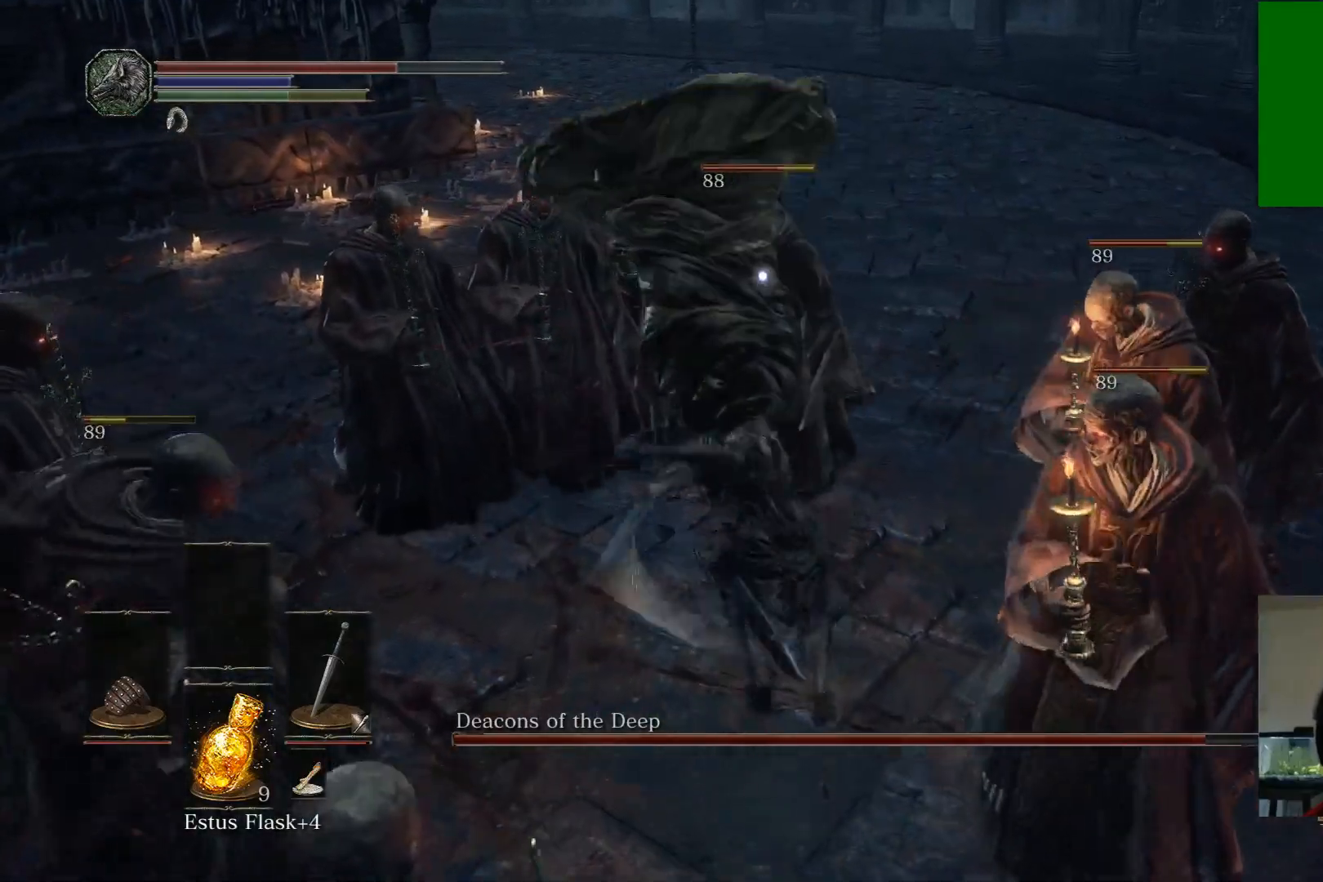
{"buttons": [], "left_stick": "right", "right_stick": "center", "events": [[67, "right_stick", "center"], [150, "left_stick", "right"]]}
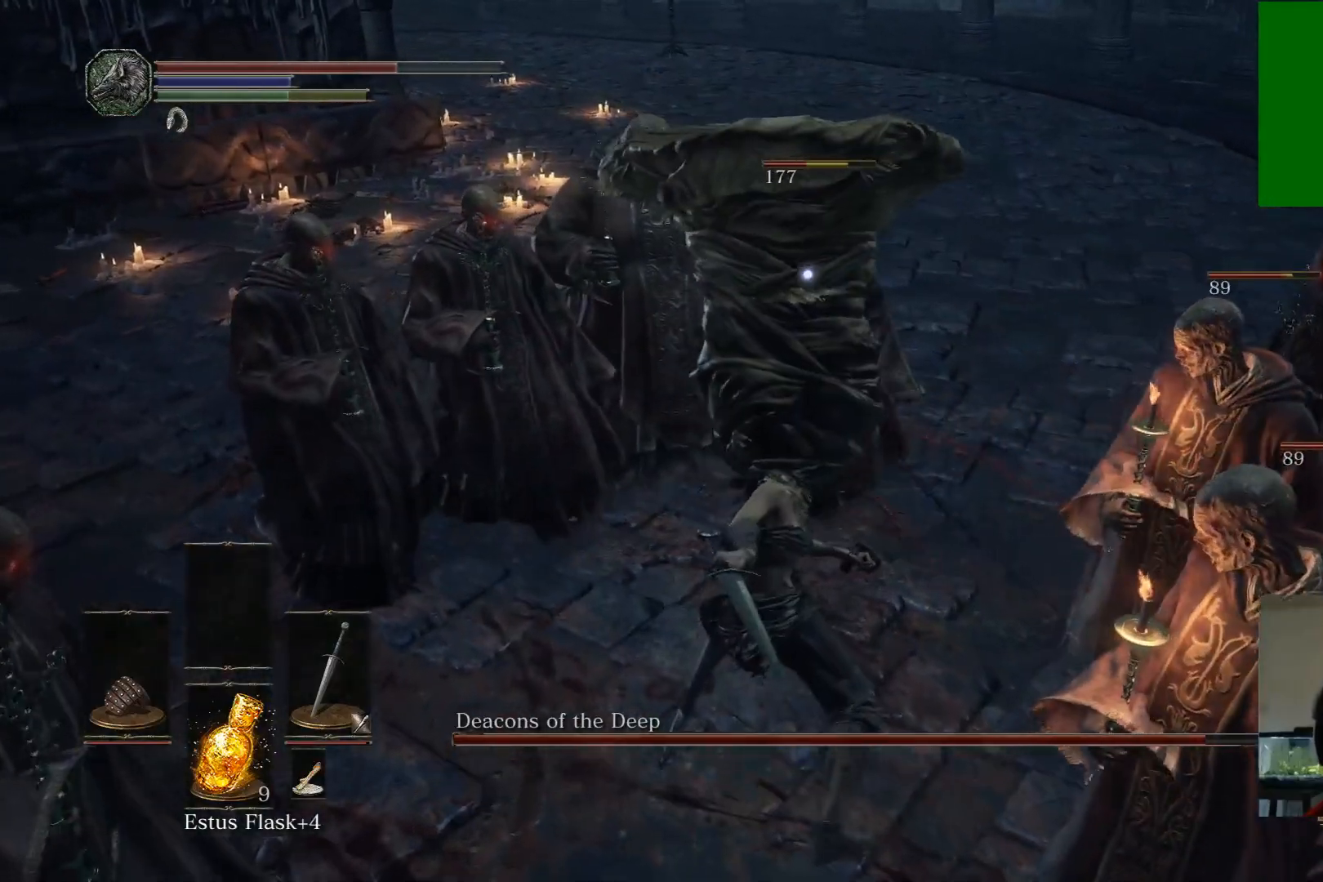
{"buttons": [], "left_stick": "right", "right_stick": "right", "events": [[100, "B", "down"], [250, "B", "up"], [483, "right_stick", "right"]]}
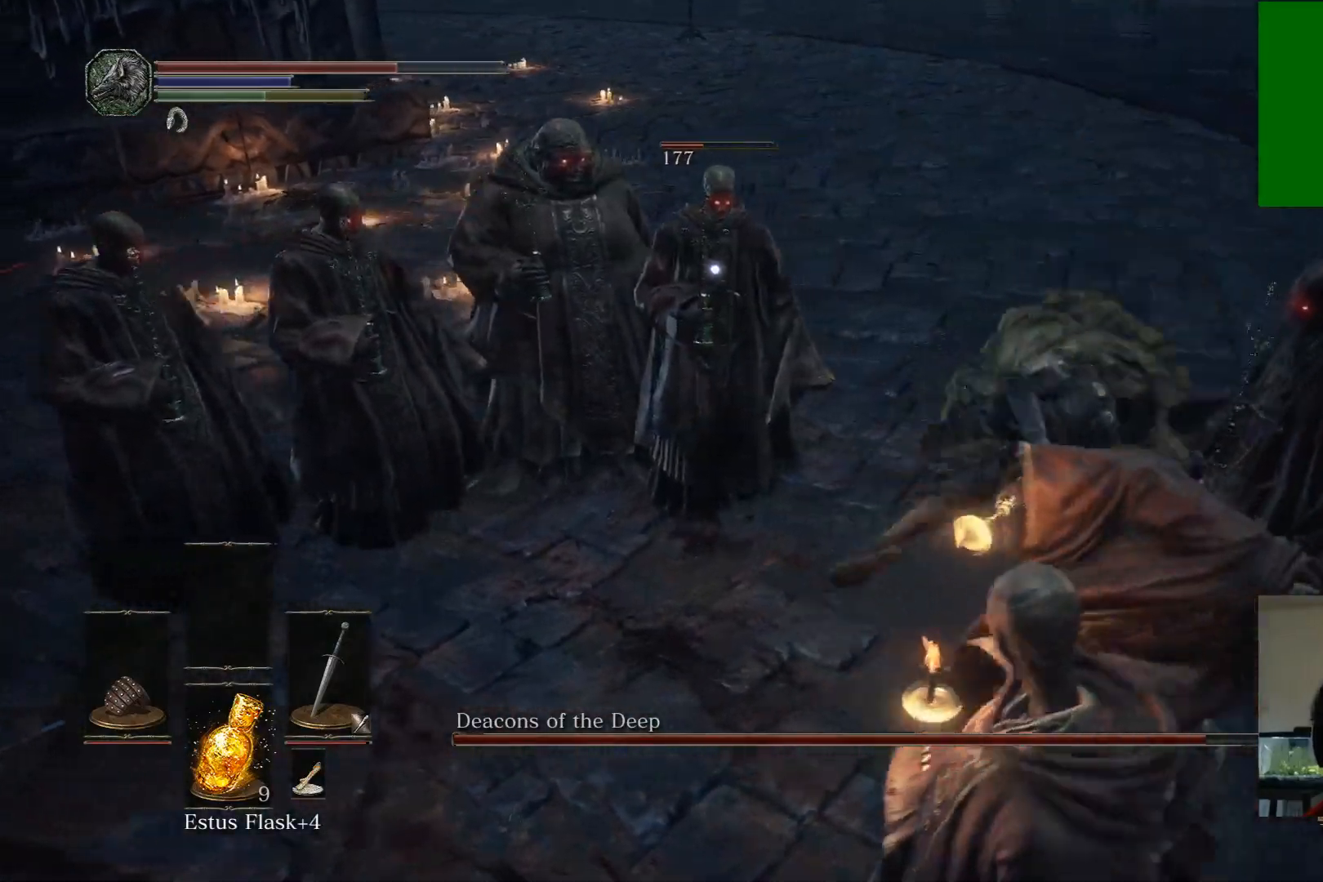
{"buttons": [], "left_stick": "down-right", "right_stick": "down-left", "events": [[417, "right_stick", "down-left"], [500, "left_stick", "down-right"]]}
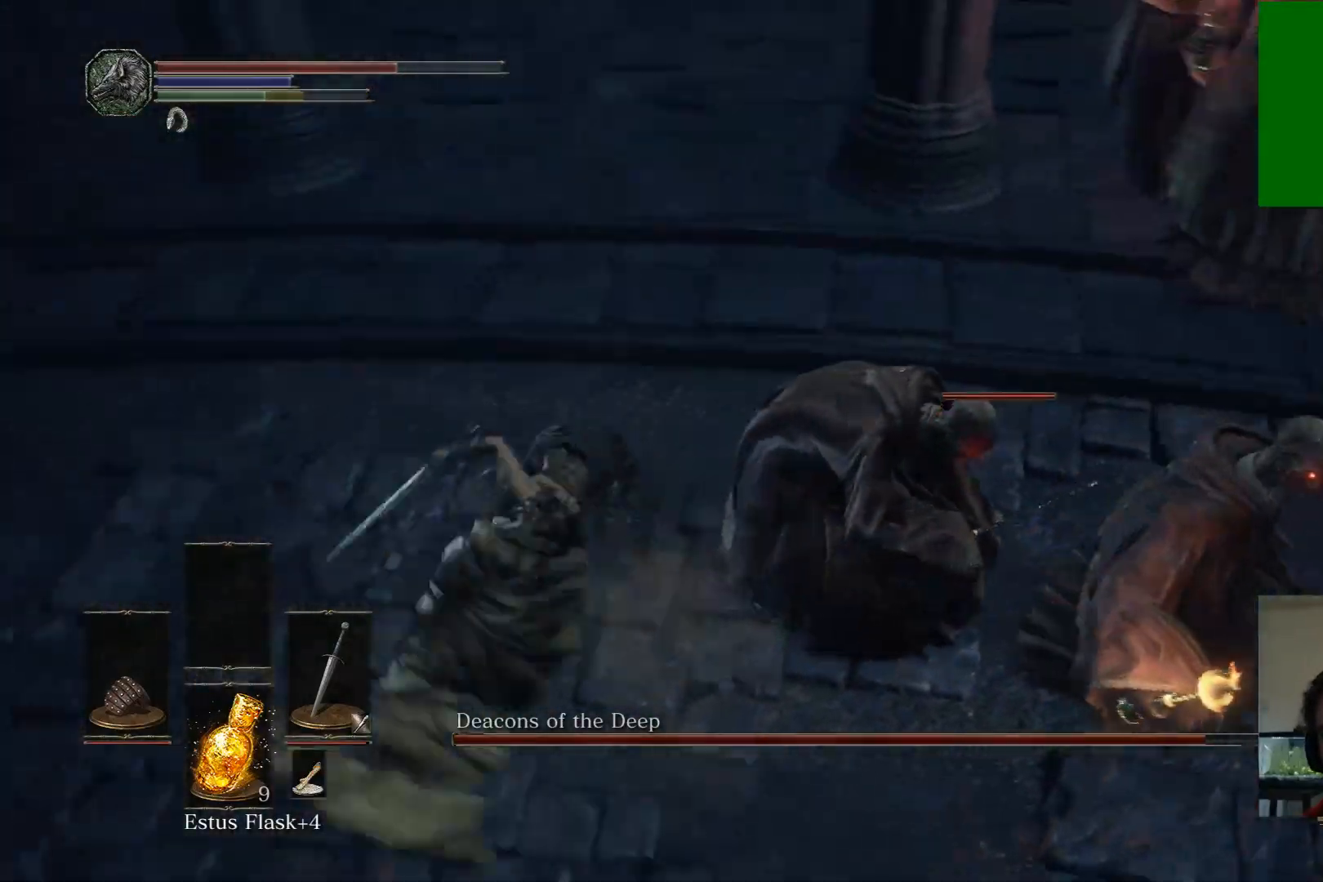
{"buttons": [], "left_stick": "up", "right_stick": "up-right", "events": [[267, "right_stick", "left"], [383, "left_stick", "up"], [383, "right_stick", "center"], [500, "right_stick", "up-right"]]}
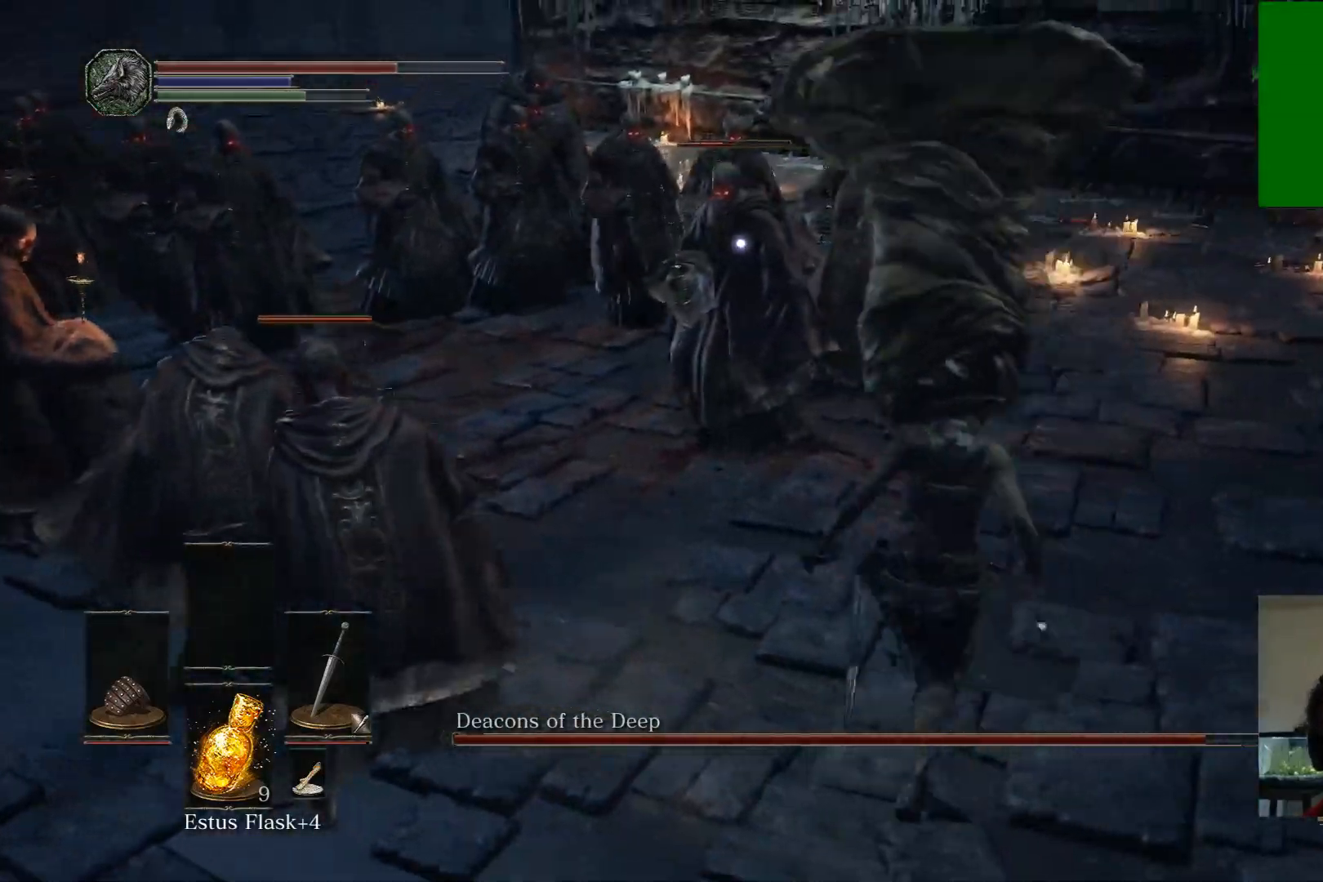
{"buttons": [], "left_stick": "down", "right_stick": "center", "events": [[50, "left_stick", "up-left"], [117, "right_stick", "center"], [217, "left_stick", "down"]]}
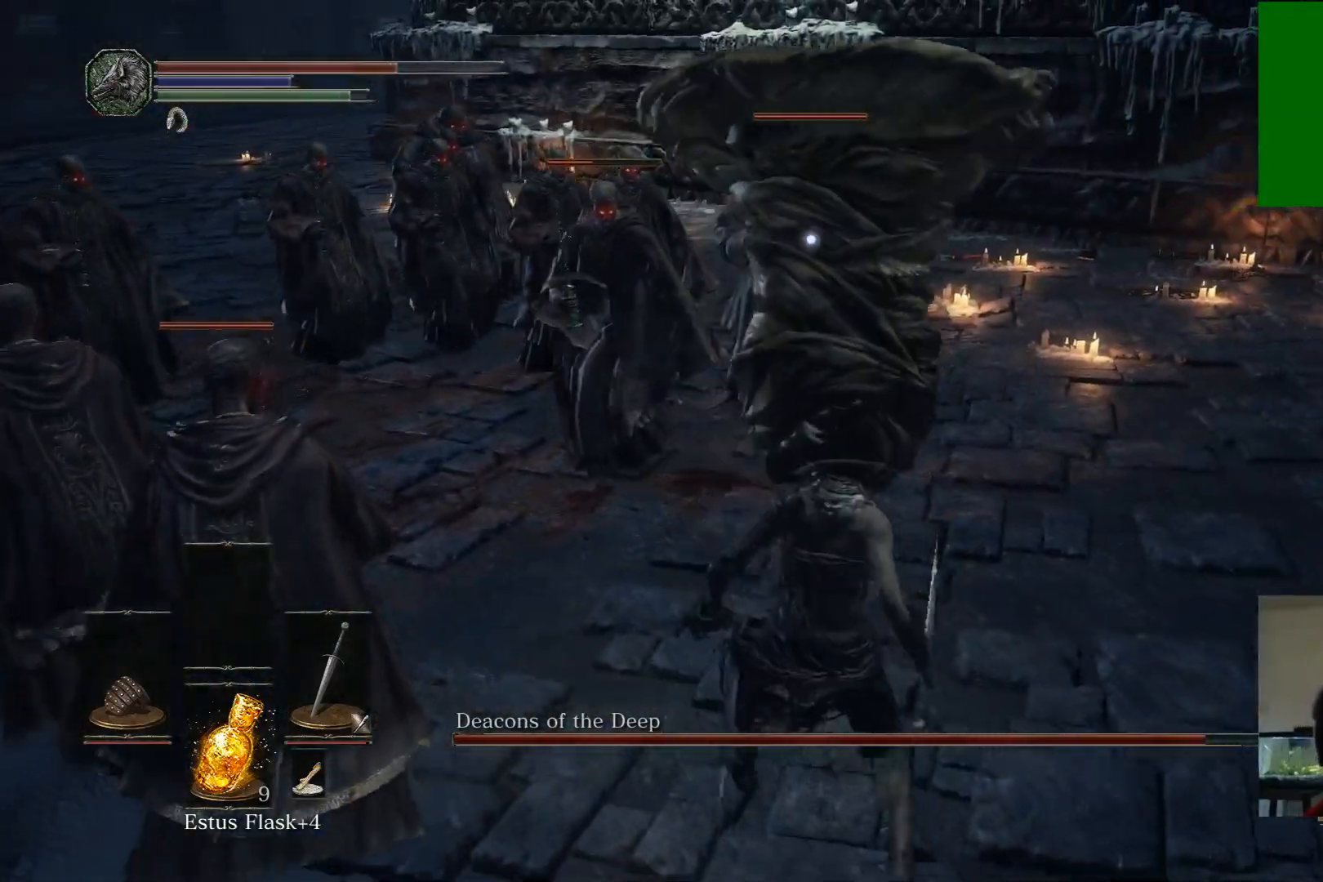
{"buttons": [], "left_stick": "down-left", "right_stick": "left", "events": [[167, "R3", "down"], [267, "left_stick", "down-left"], [317, "R3", "up"], [317, "right_stick", "left"]]}
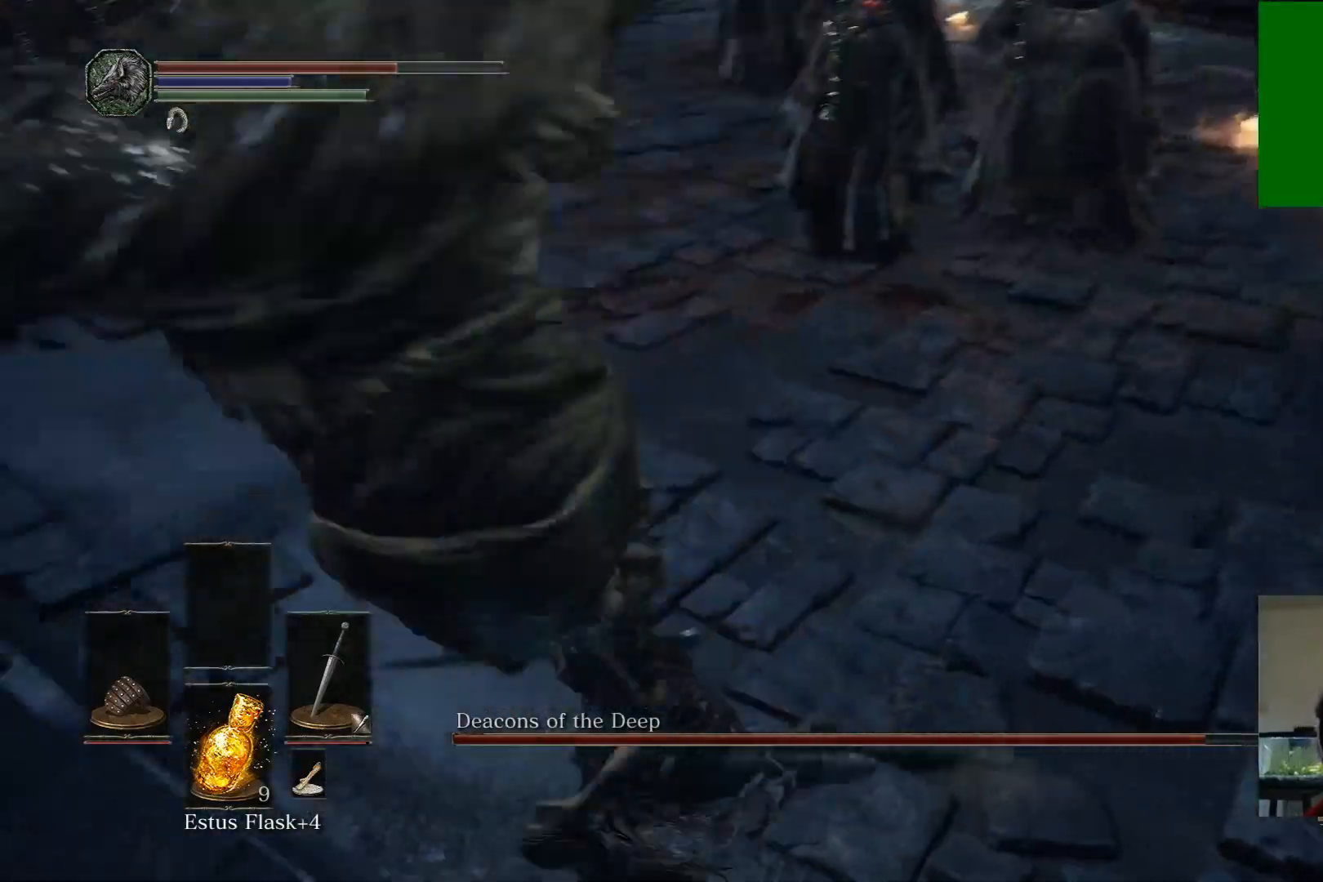
{"buttons": [], "left_stick": "up-left", "right_stick": "up", "events": [[150, "left_stick", "left"], [183, "right_stick", "up-left"], [250, "left_stick", "up-left"], [433, "right_stick", "up"]]}
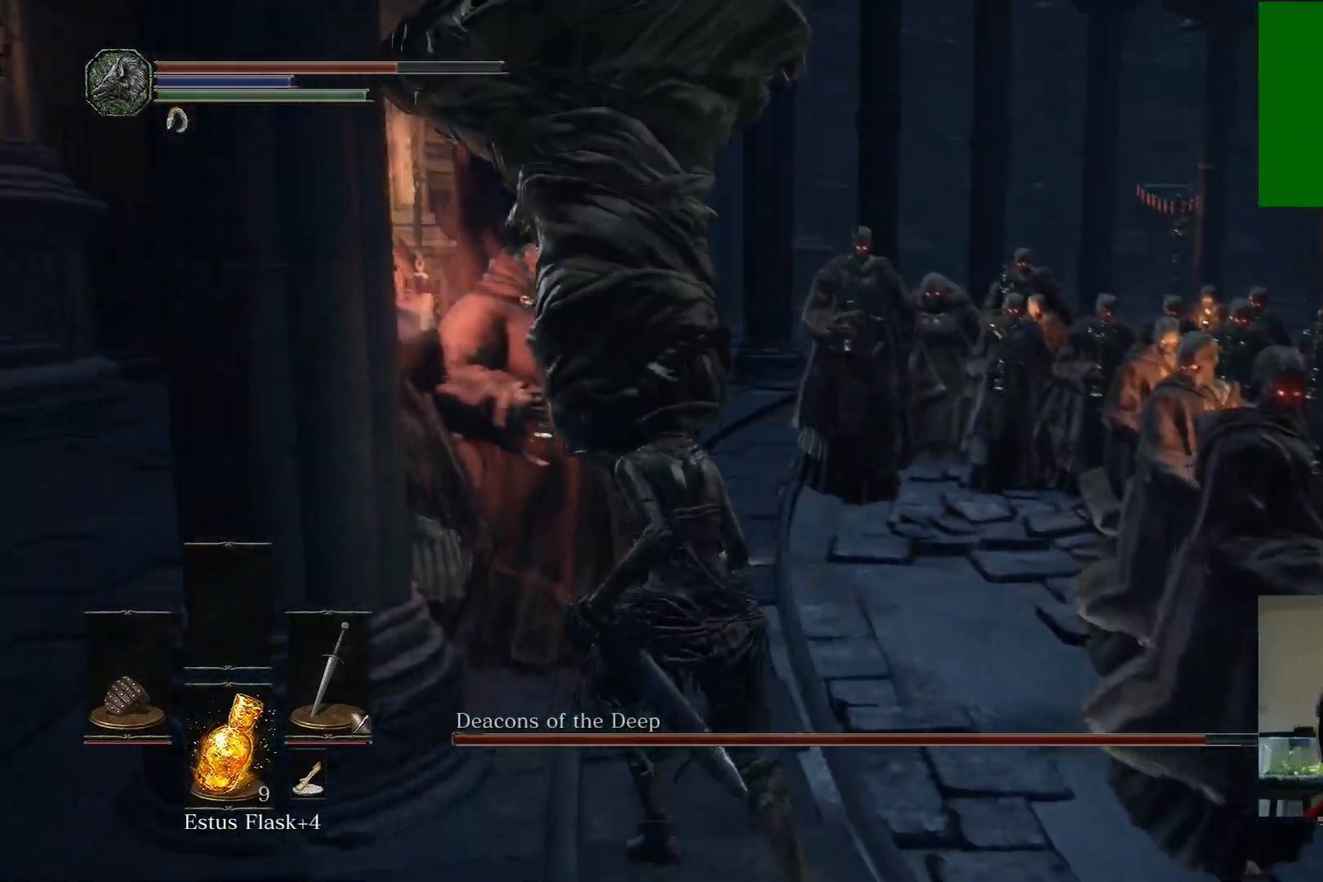
{"buttons": [], "left_stick": "up-left", "right_stick": "center", "events": [[100, "right_stick", "right"], [350, "right_stick", "center"], [367, "R1", "down"], [500, "R1", "up"]]}
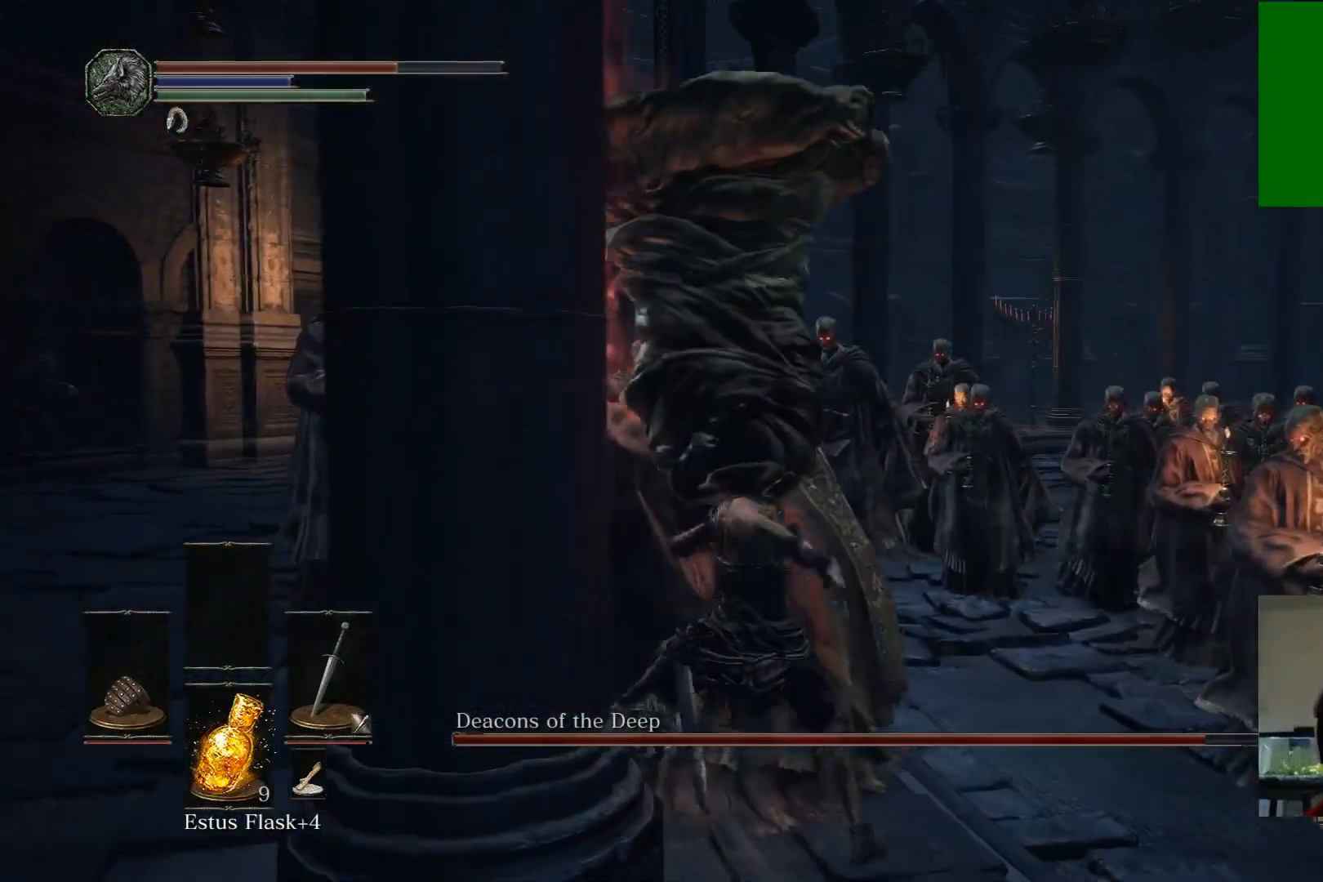
{"buttons": [], "left_stick": "up-left", "right_stick": "down-left", "events": [[83, "R1", "down"], [183, "right_stick", "down-left"], [233, "R1", "up"], [283, "R1", "down"], [467, "R1", "up"]]}
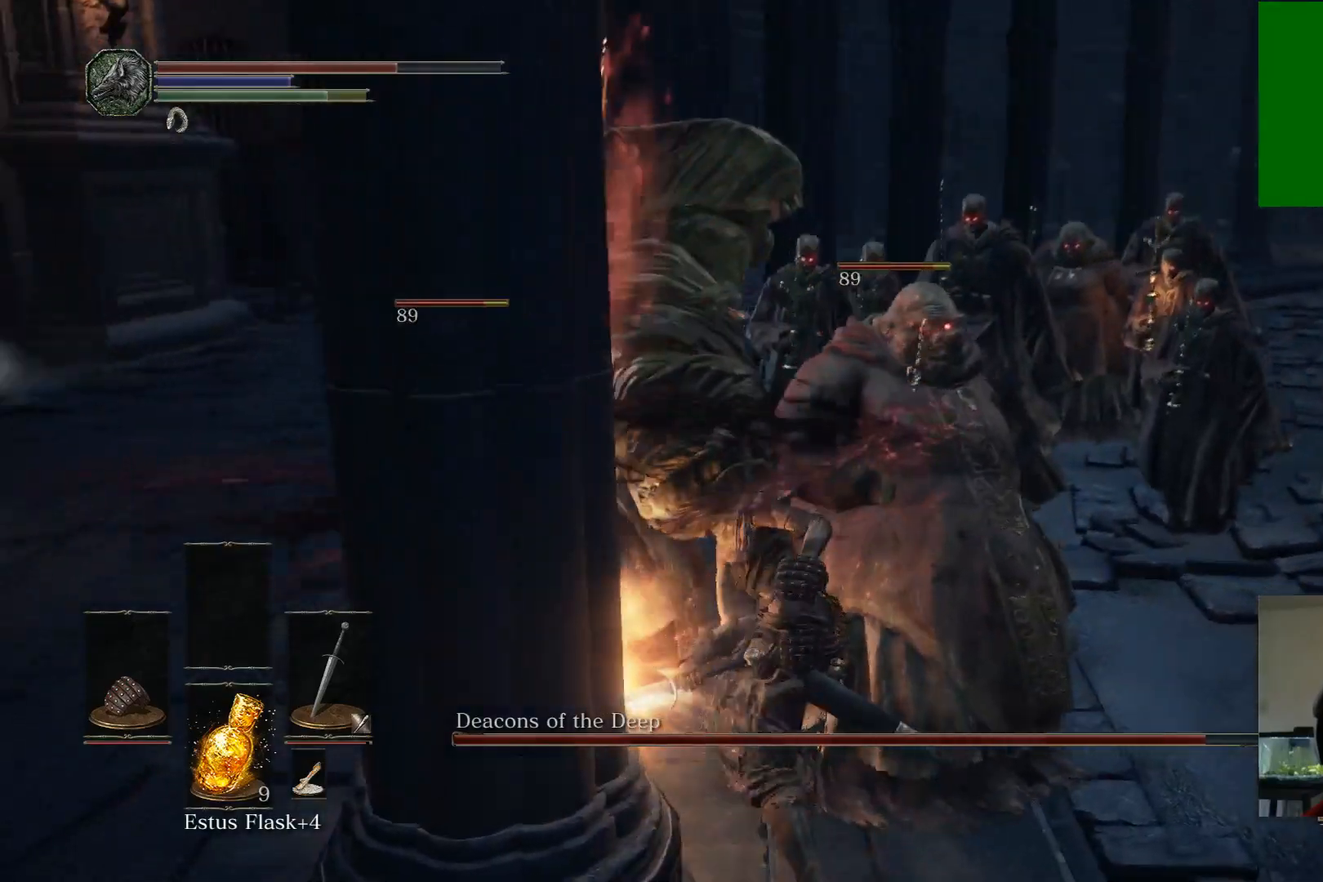
{"buttons": ["R1"], "left_stick": "up", "right_stick": "center", "events": [[33, "R1", "down"], [67, "left_stick", "up"], [117, "right_stick", "center"], [200, "R1", "up"], [267, "R1", "down"], [383, "R1", "up"], [467, "R1", "down"]]}
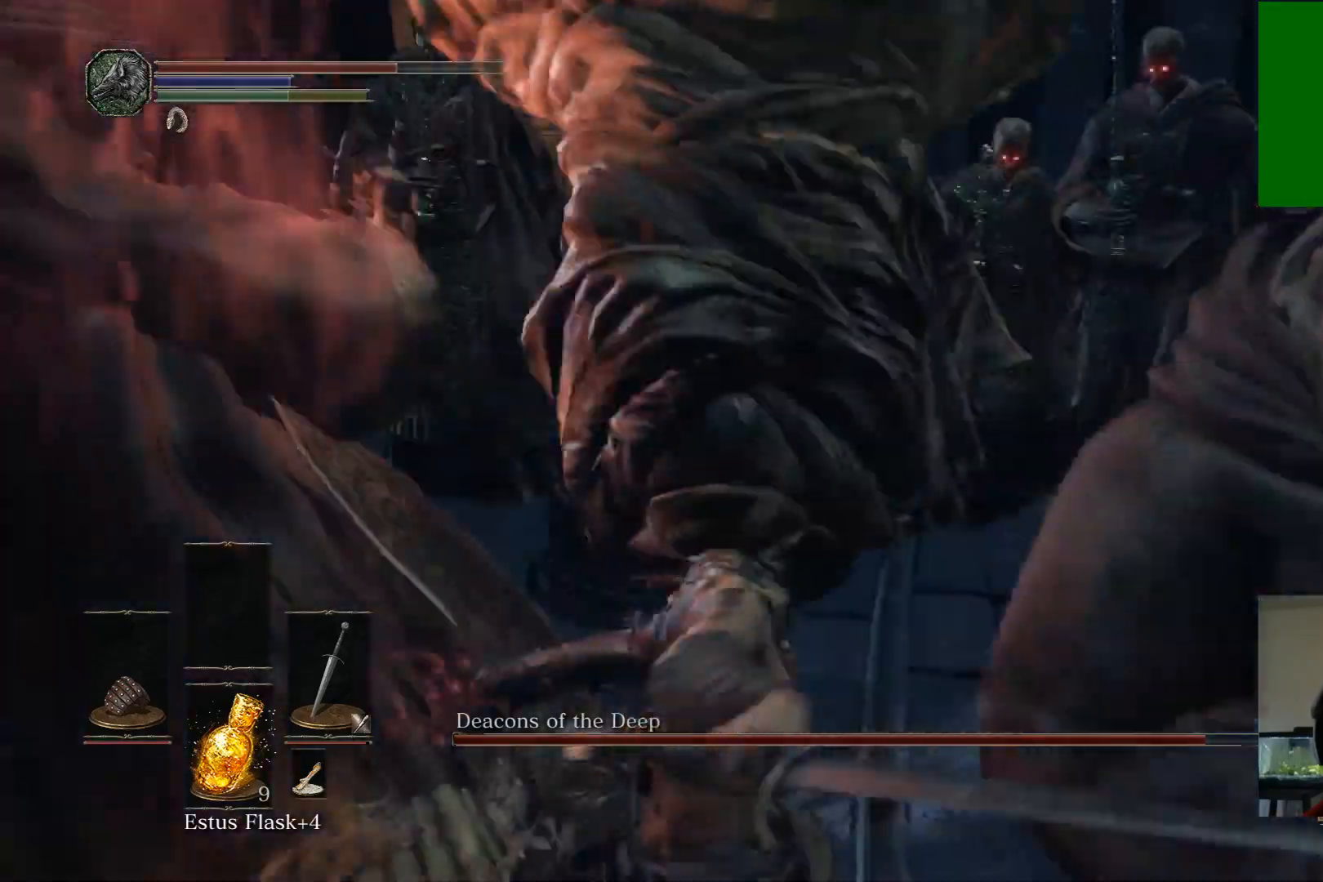
{"buttons": ["R1"], "left_stick": "up-left", "right_stick": "down-left", "events": [[117, "R1", "up"], [117, "left_stick", "up-left"], [183, "R1", "down"], [300, "R1", "up"], [317, "right_stick", "down-left"], [383, "R1", "down"]]}
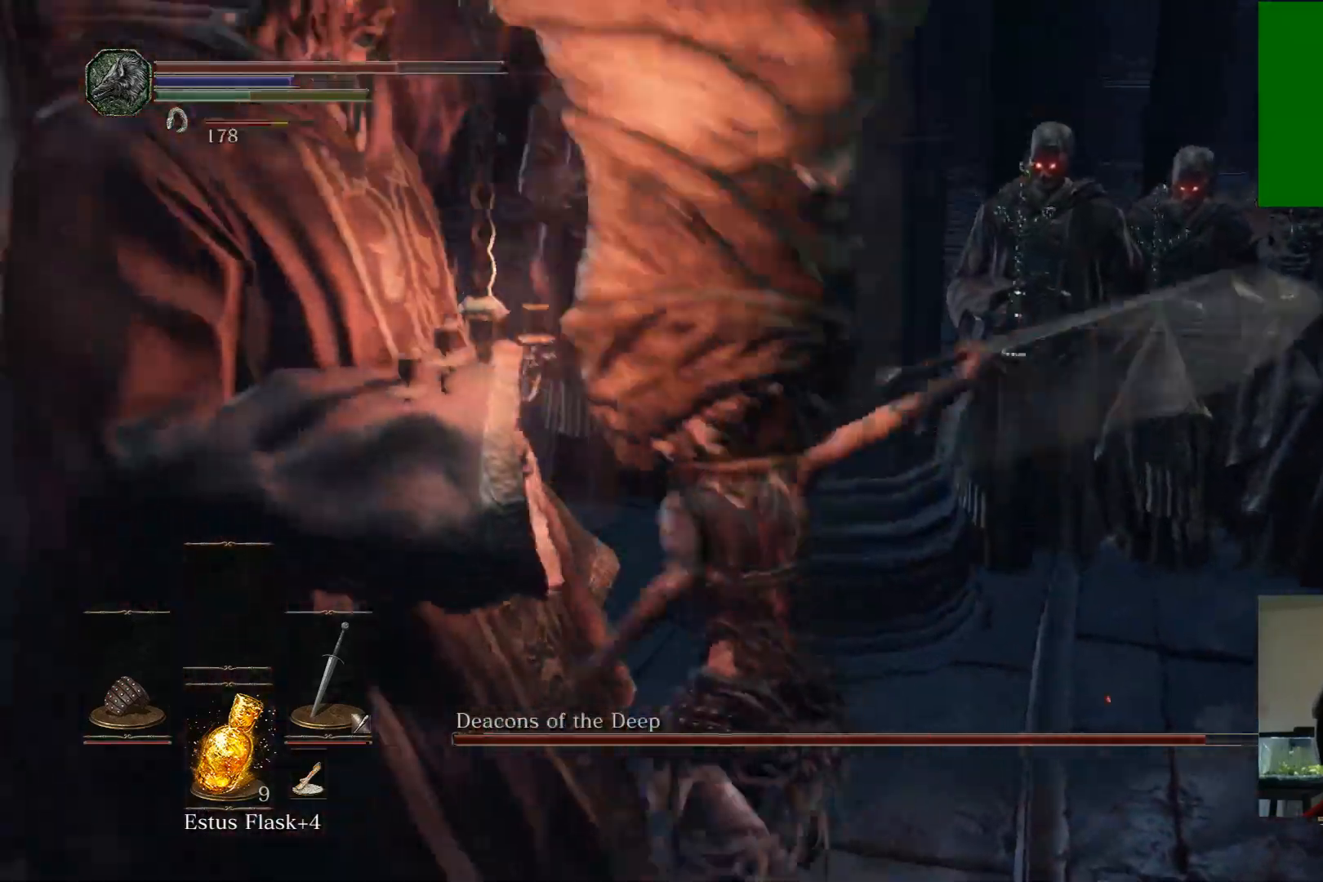
{"buttons": [], "left_stick": "left", "right_stick": "down", "events": [[33, "R1", "up"], [100, "R1", "down"], [150, "right_stick", "center"], [167, "left_stick", "left"], [233, "R1", "up"], [333, "right_stick", "down"]]}
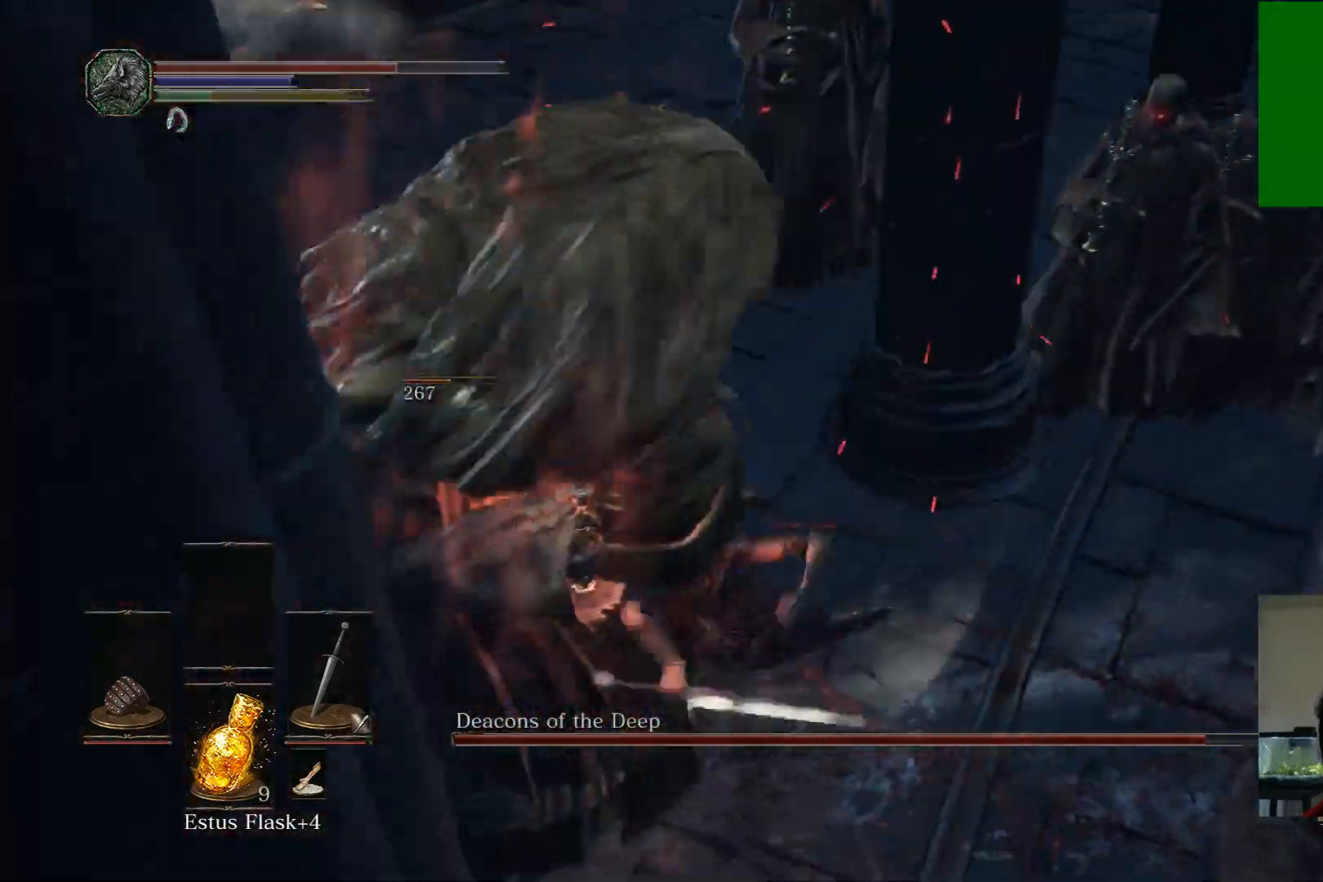
{"buttons": ["R1"], "left_stick": "left", "right_stick": "center", "events": [[67, "right_stick", "center"], [183, "R1", "down"], [350, "R1", "up"], [467, "R1", "down"]]}
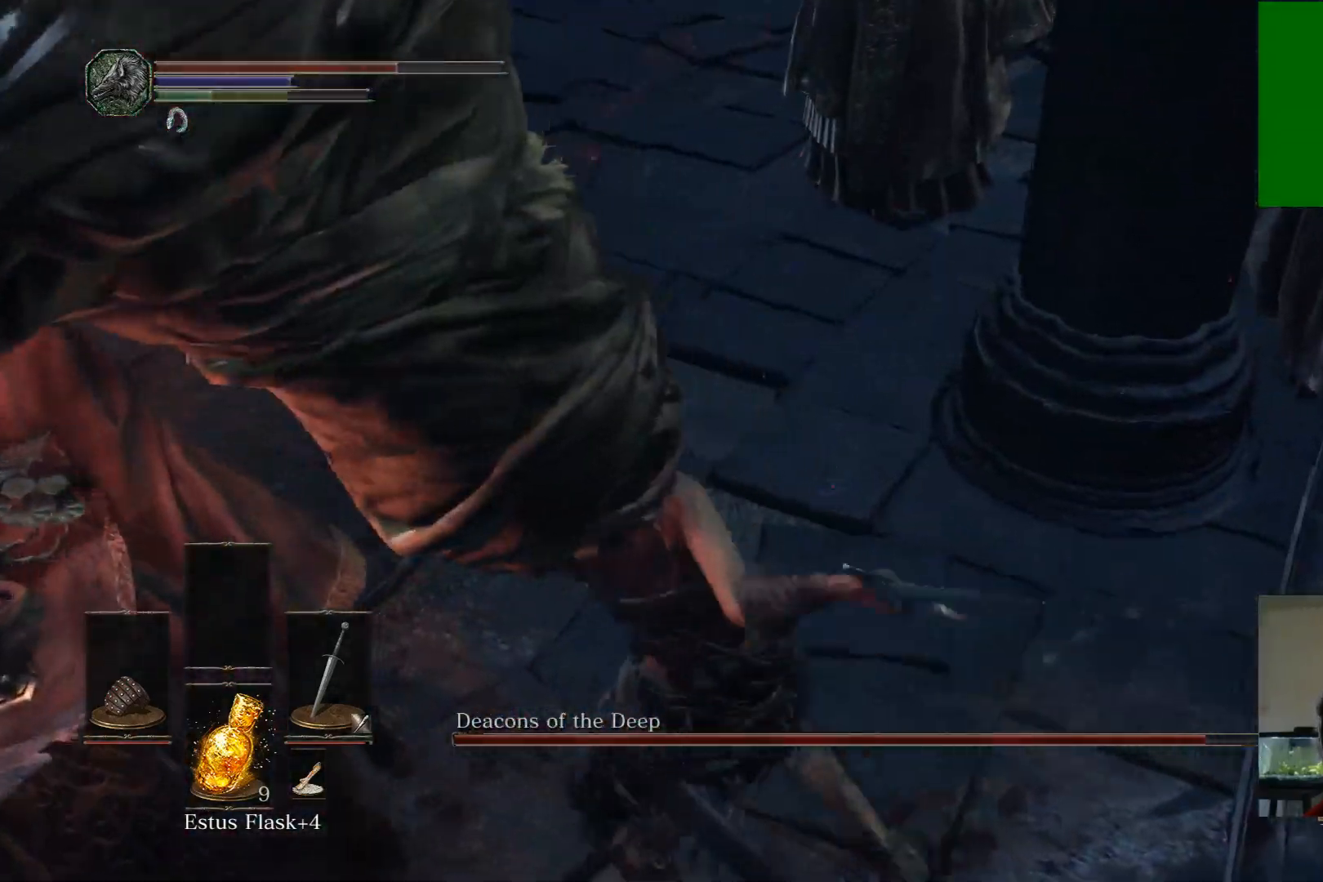
{"buttons": [], "left_stick": "down-left", "right_stick": "center", "events": [[117, "R1", "up"], [267, "left_stick", "down-left"]]}
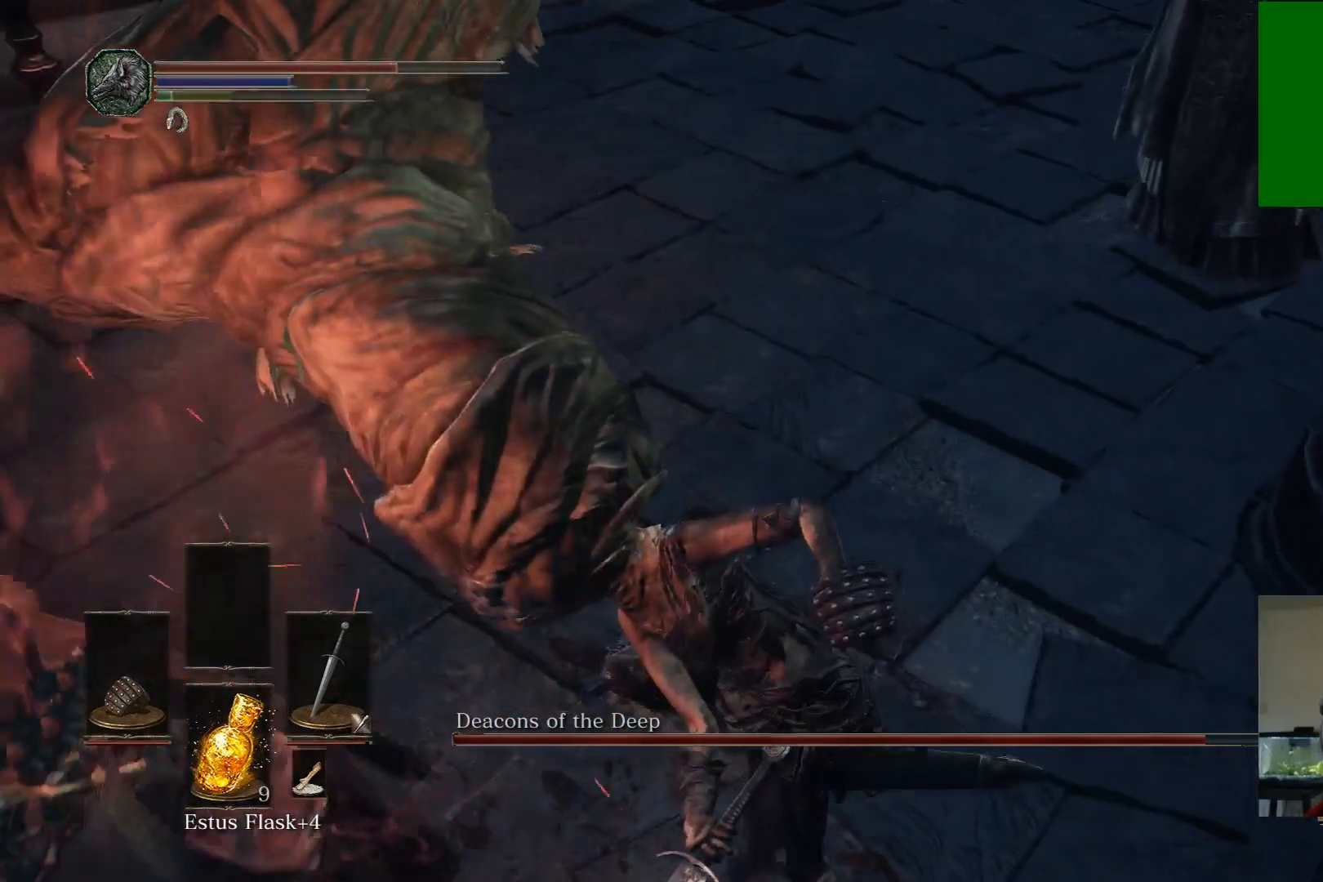
{"buttons": [], "left_stick": "left", "right_stick": "center", "events": [[217, "left_stick", "left"], [333, "R1", "down"], [467, "R1", "up"]]}
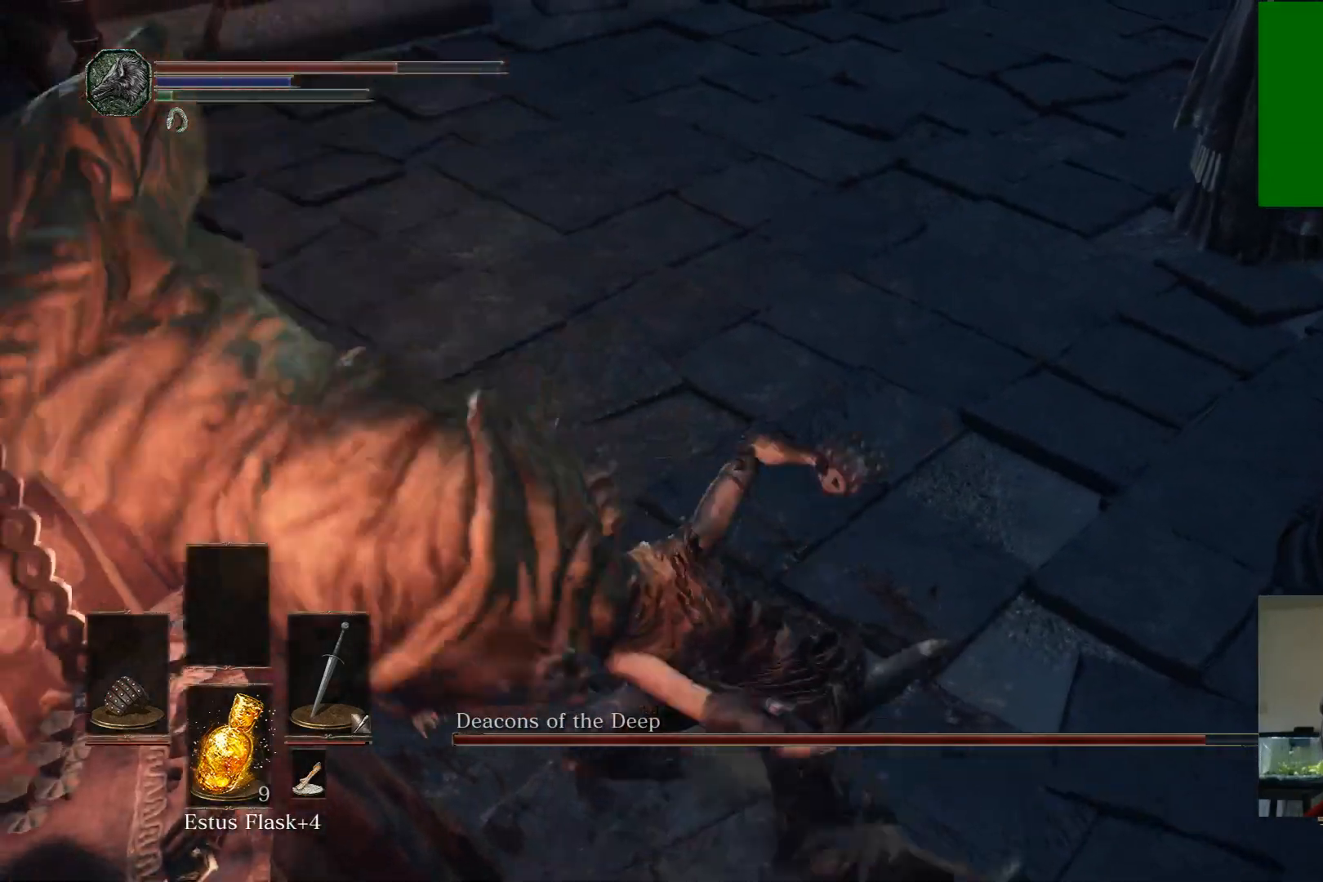
{"buttons": [], "left_stick": "left", "right_stick": "center", "events": [[300, "R1", "down"], [450, "R1", "up"]]}
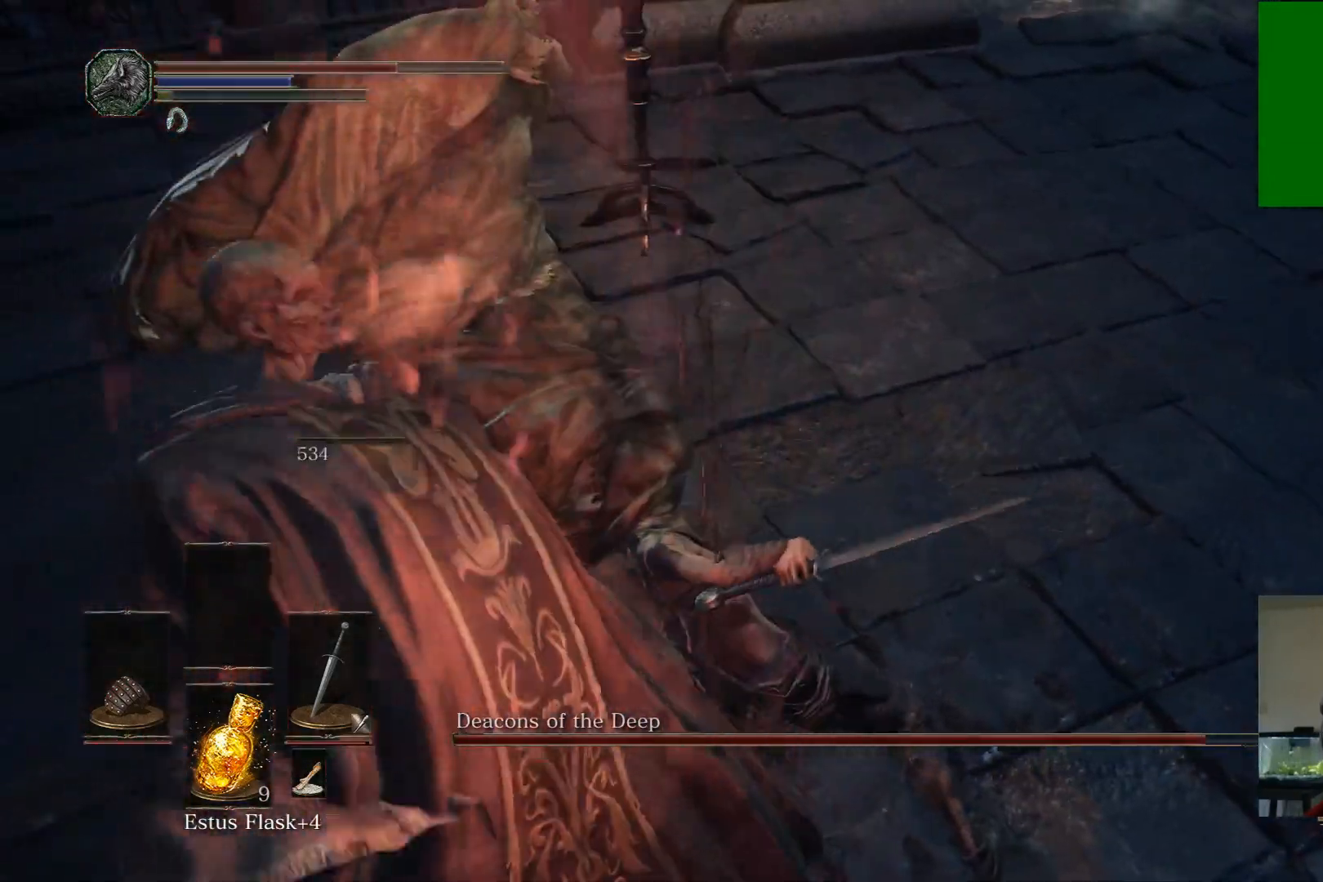
{"buttons": [], "left_stick": "left", "right_stick": "center", "events": [[50, "R1", "down"], [183, "R1", "up"]]}
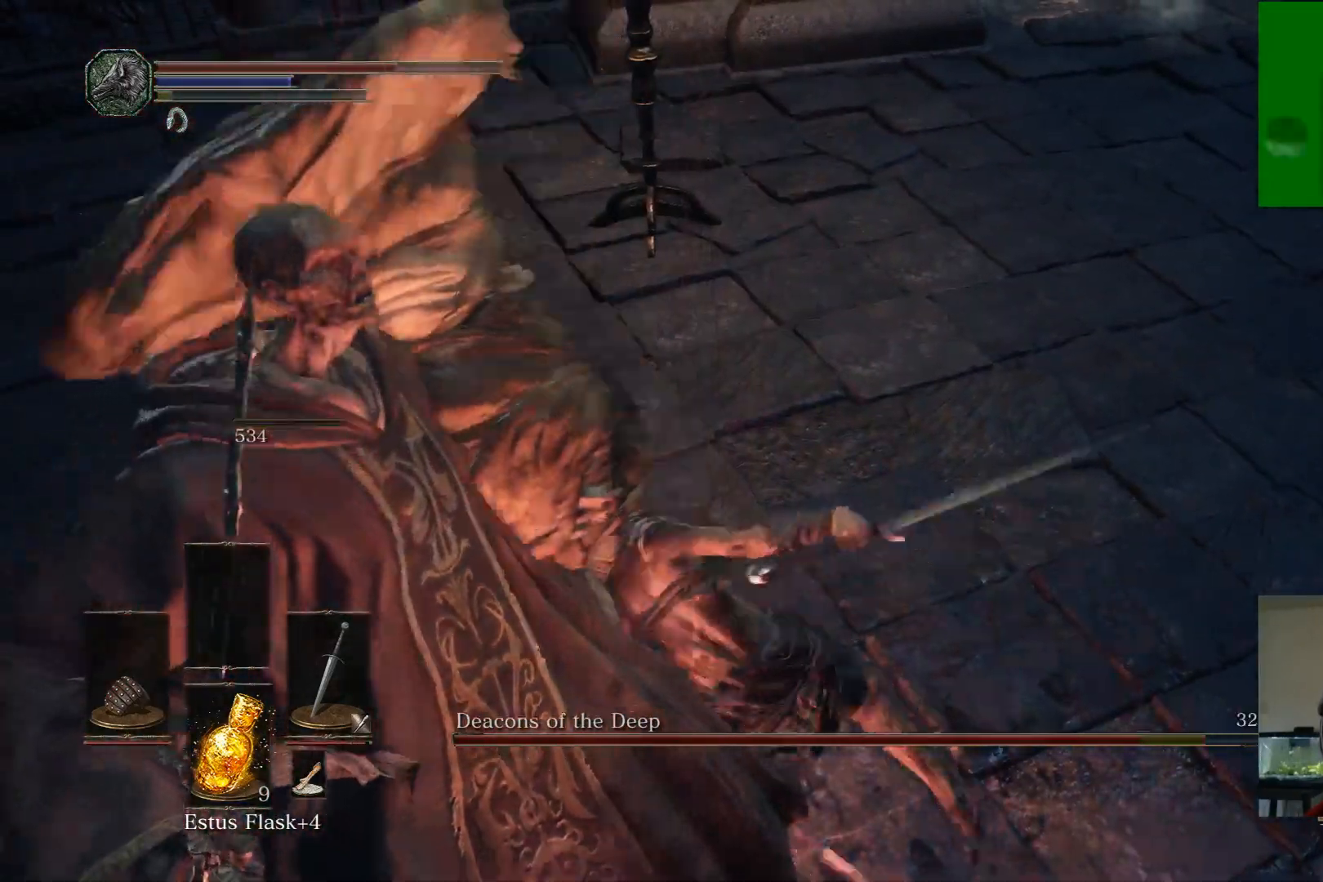
{"buttons": [], "left_stick": "down-left", "right_stick": "right", "events": [[50, "right_stick", "right"], [400, "left_stick", "down-left"]]}
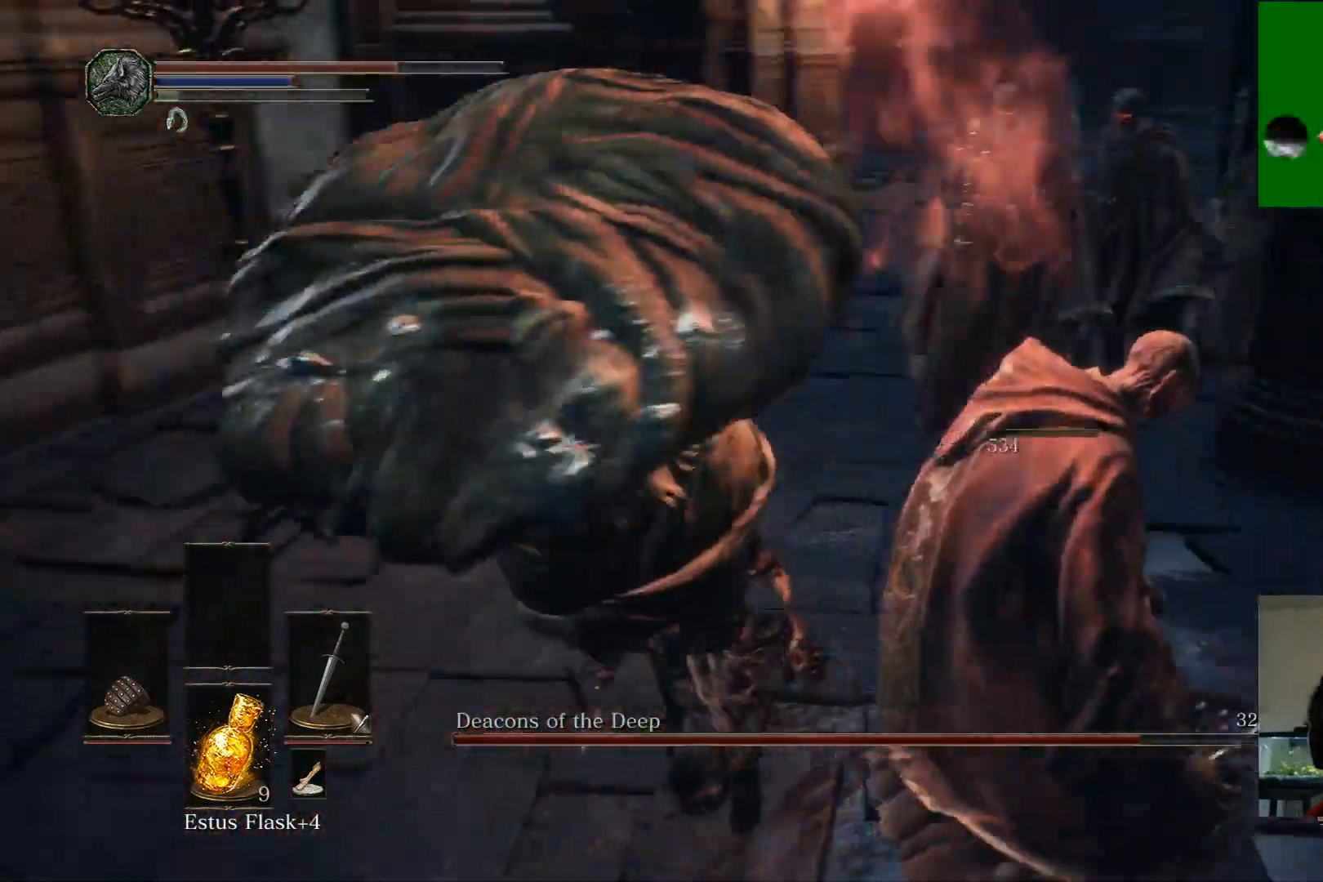
{"buttons": [], "left_stick": "down-right", "right_stick": "right", "events": [[50, "left_stick", "down"], [383, "left_stick", "down-right"]]}
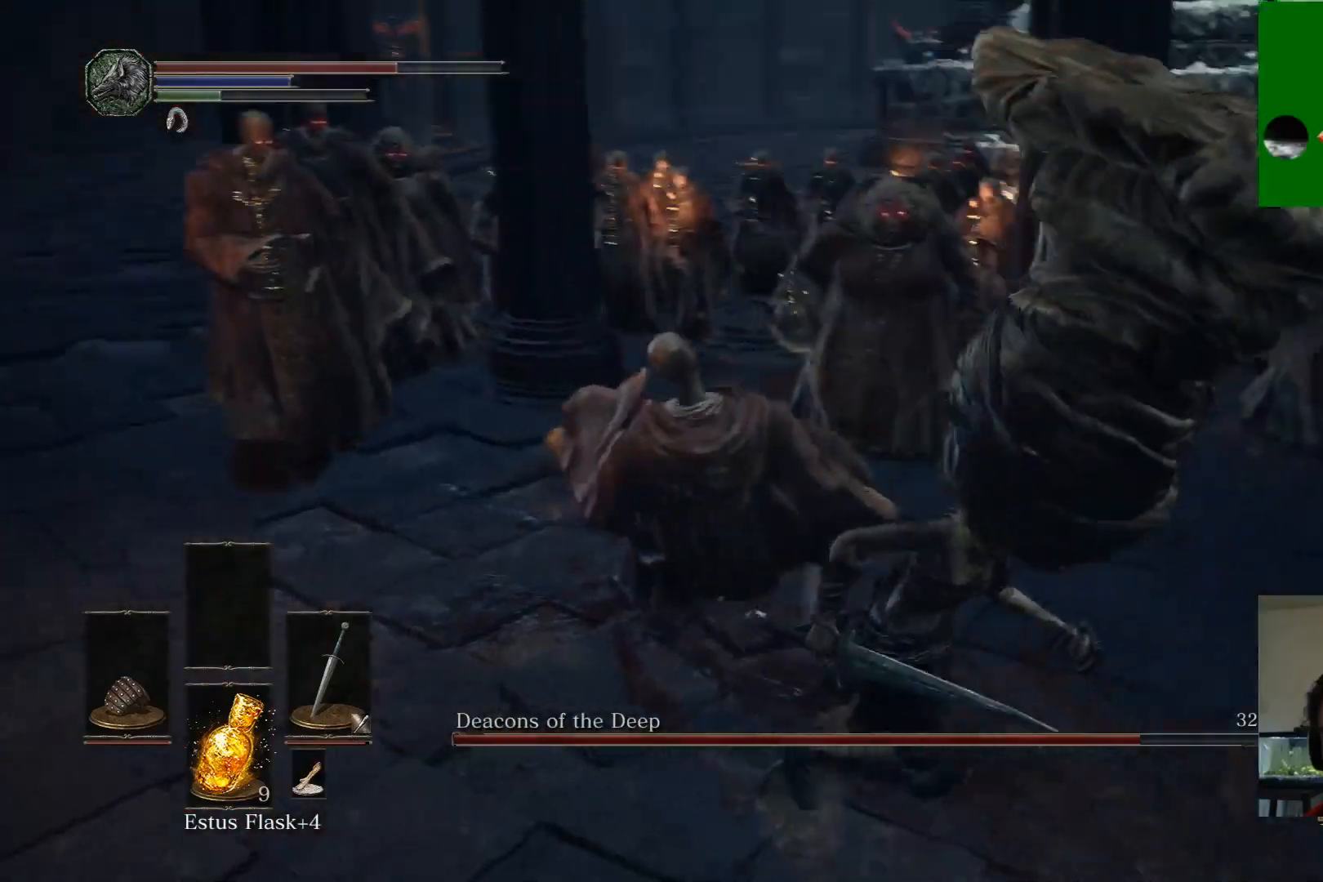
{"buttons": [], "left_stick": "up-right", "right_stick": "left", "events": [[83, "right_stick", "down-right"], [200, "right_stick", "right"], [333, "left_stick", "right"], [400, "right_stick", "center"], [500, "left_stick", "up-right"], [500, "right_stick", "left"]]}
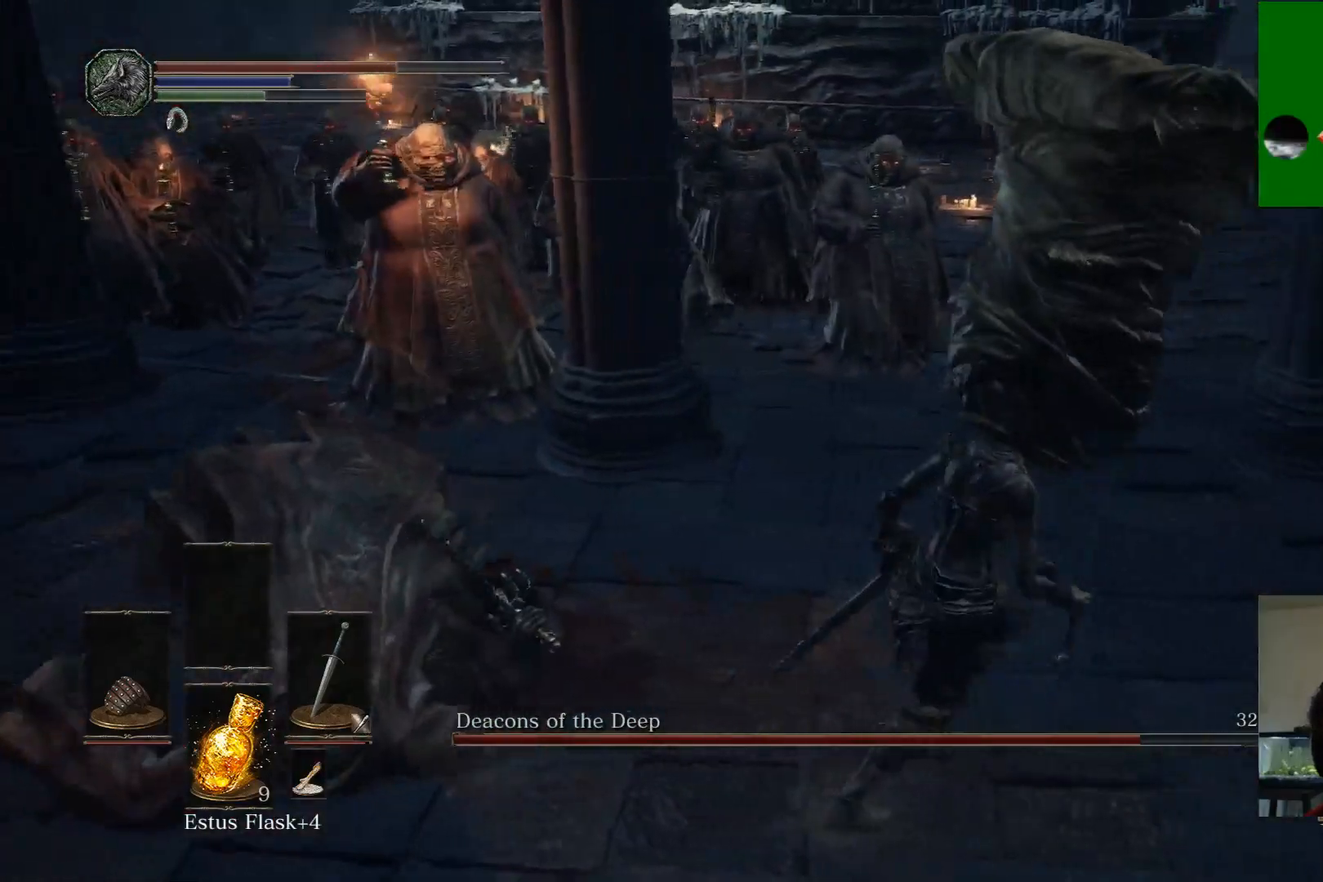
{"buttons": [], "left_stick": "up-right", "right_stick": "center", "events": [[217, "right_stick", "up-left"], [333, "right_stick", "center"]]}
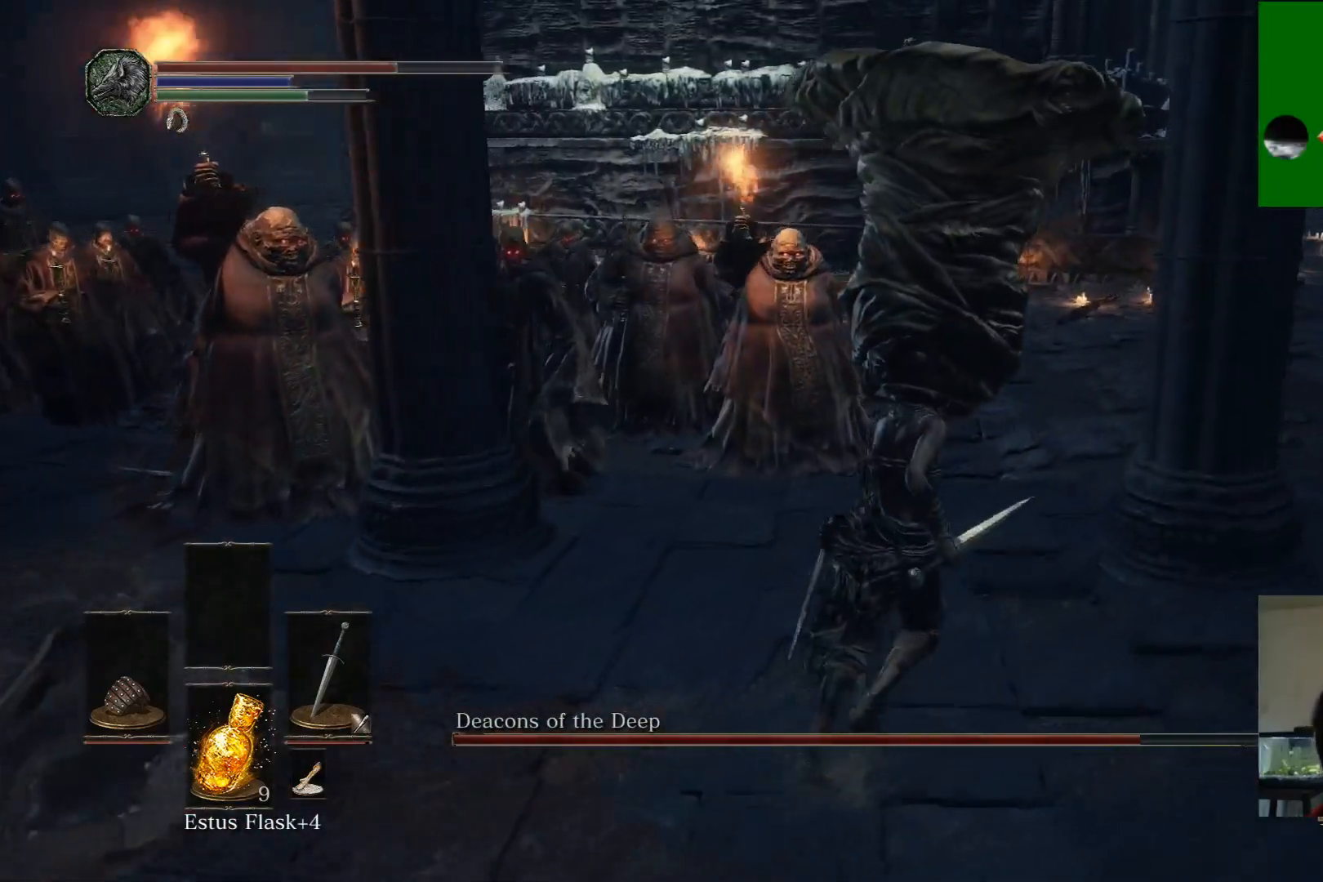
{"buttons": [], "left_stick": "up", "right_stick": "center", "events": [[117, "right_stick", "down-left"], [333, "right_stick", "center"], [467, "left_stick", "up"]]}